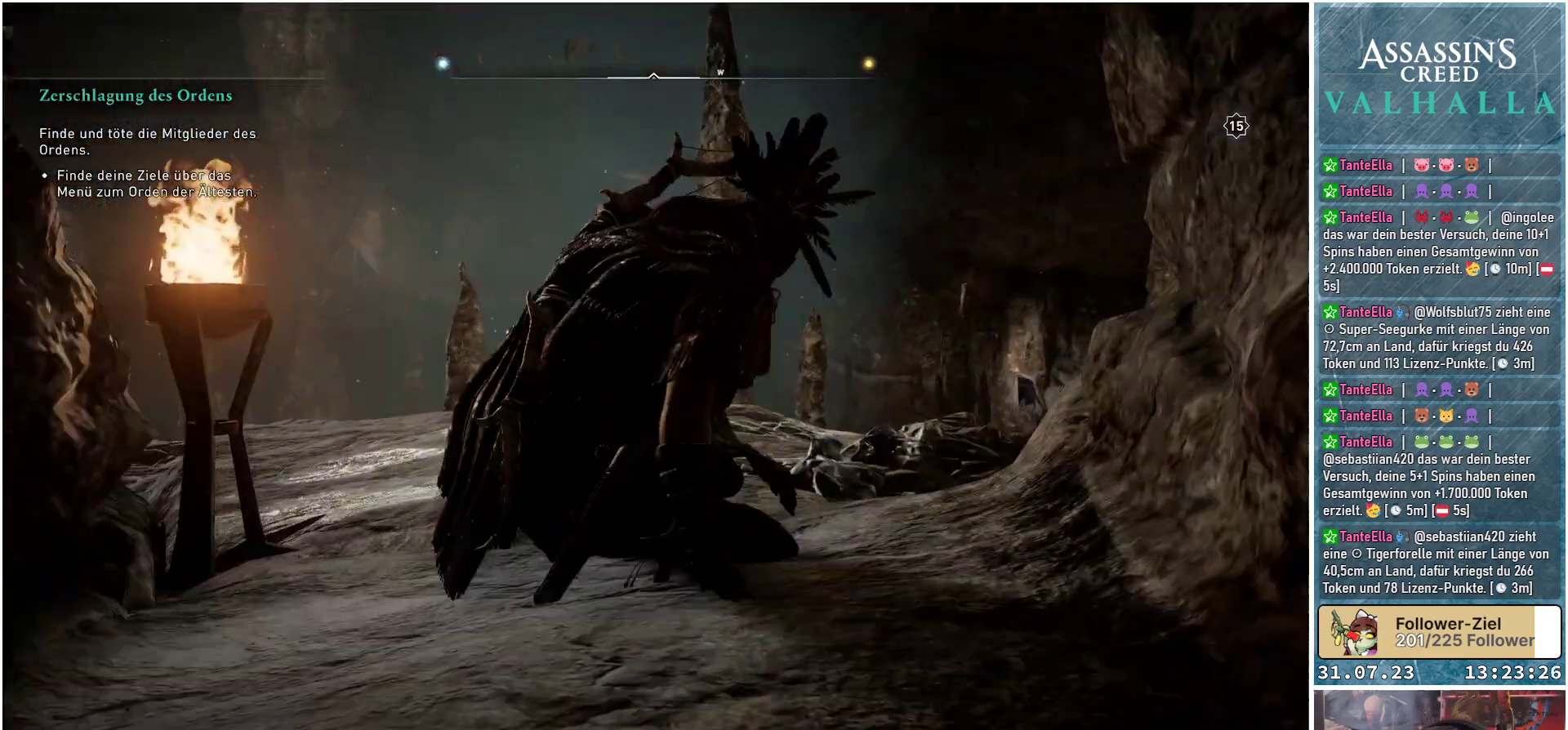
Gameplay with a controller (Xbox layout); each line is a JSON object with the inputs held at the frame after it. "events" lists button and stick changes between this image and that frame as [ms after this image, input, new state], when the widget could be followed in between.
{"buttons": [], "left_stick": "up-left", "right_stick": "down-left", "events": [[217, "left_stick", "up-left"]]}
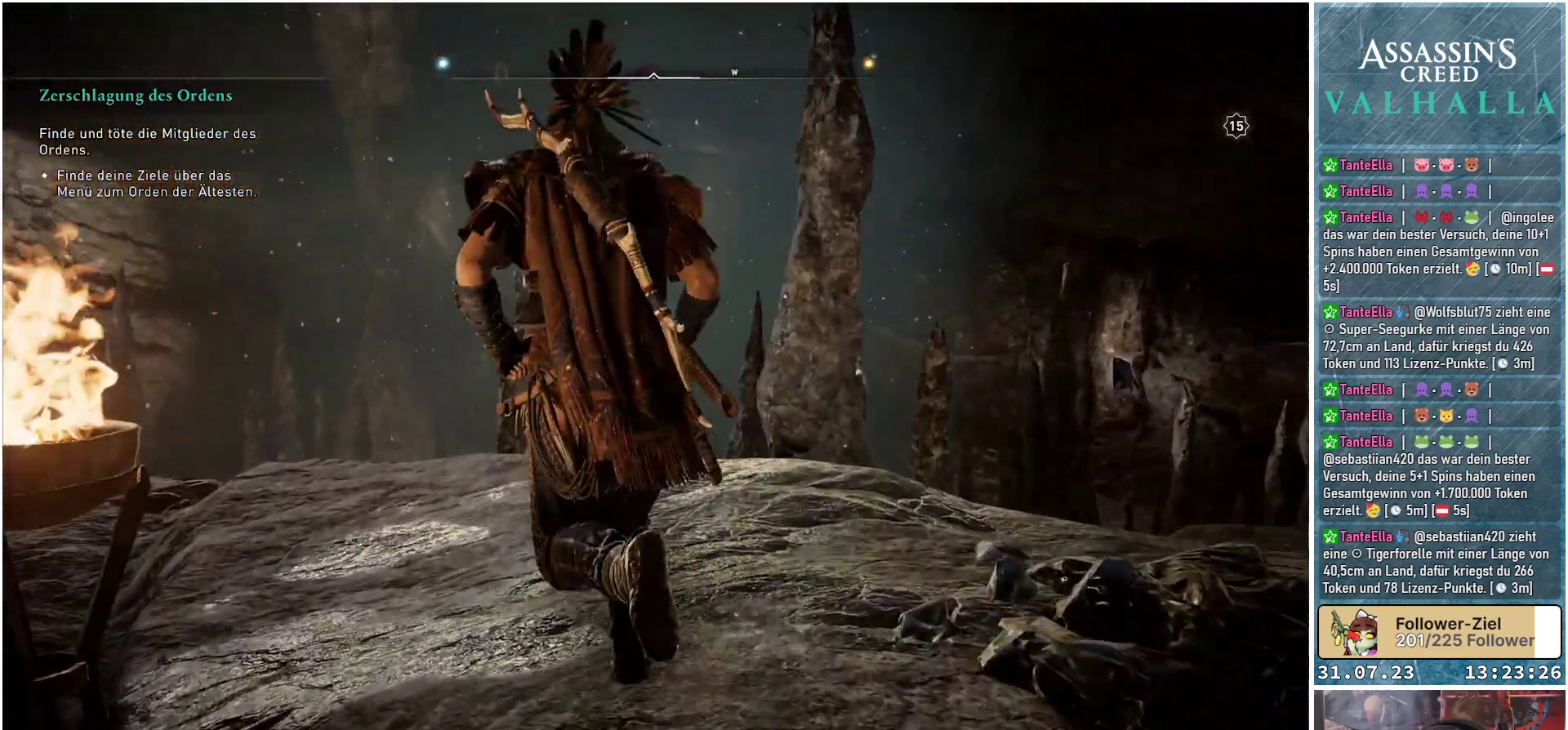
{"buttons": [], "left_stick": "up", "right_stick": "left", "events": [[383, "right_stick", "left"], [483, "left_stick", "up"]]}
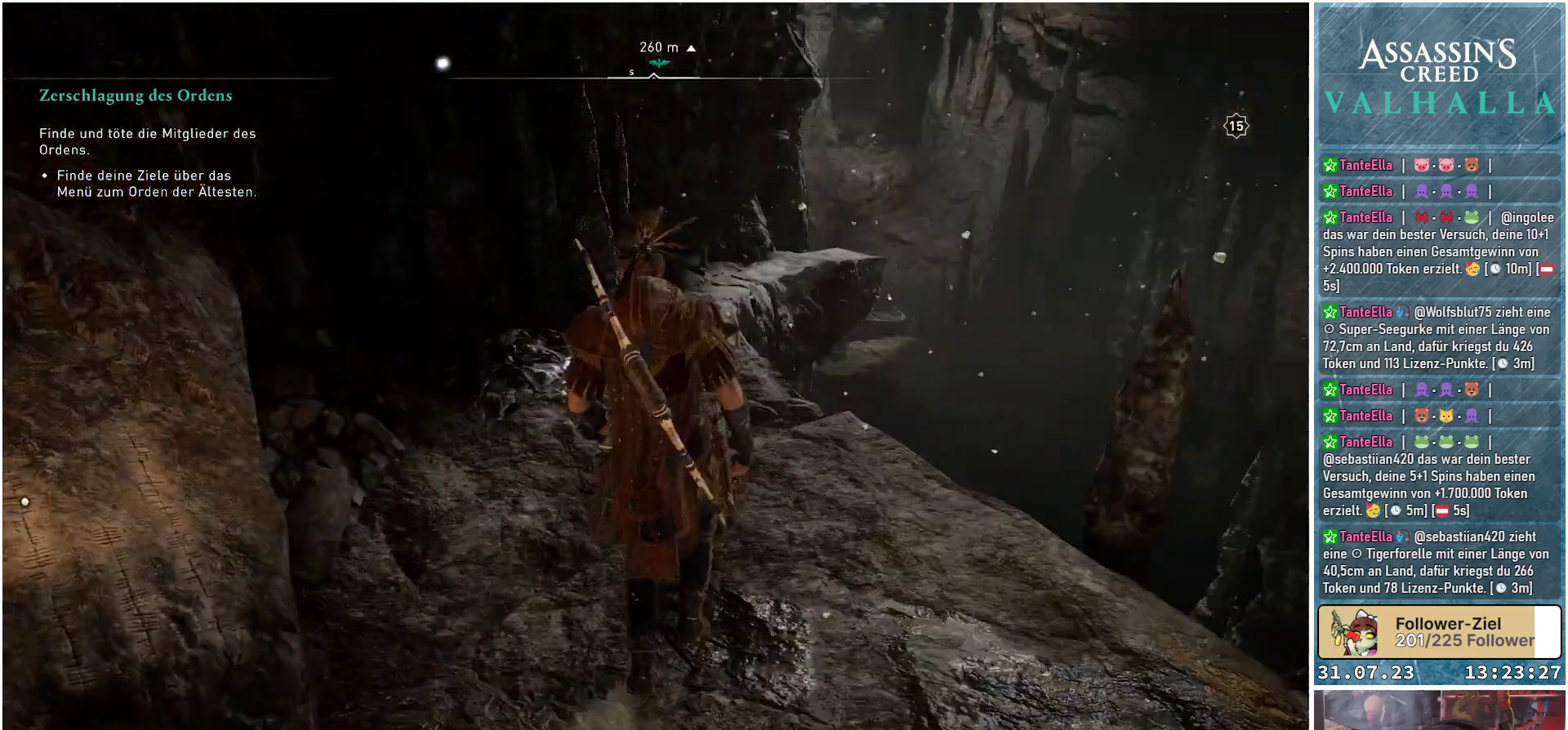
{"buttons": [], "left_stick": "up", "right_stick": "center", "events": [[33, "right_stick", "center"], [183, "right_stick", "right"], [400, "right_stick", "center"]]}
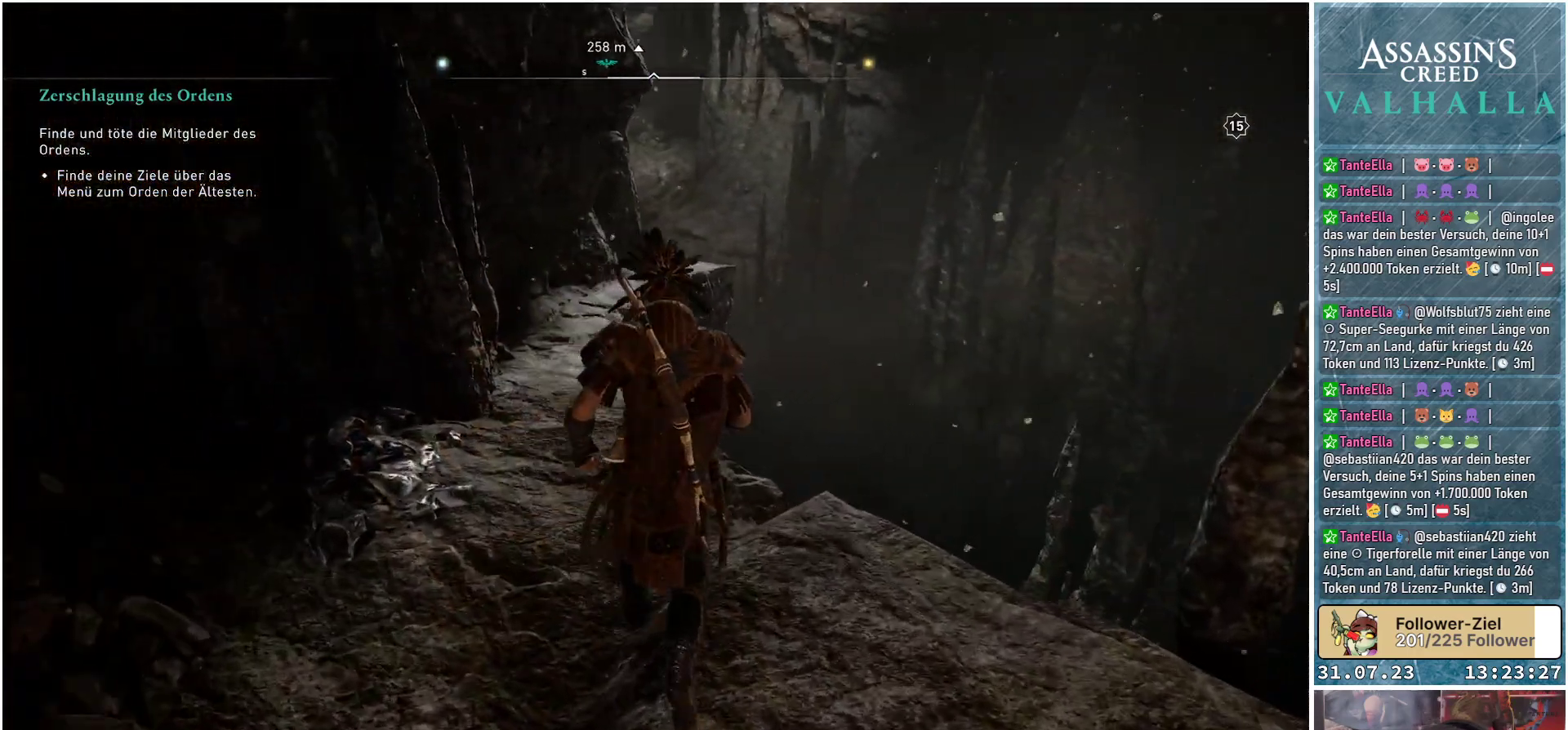
{"buttons": [], "left_stick": "up", "right_stick": "center", "events": [[117, "left_stick", "up-left"], [333, "left_stick", "up"]]}
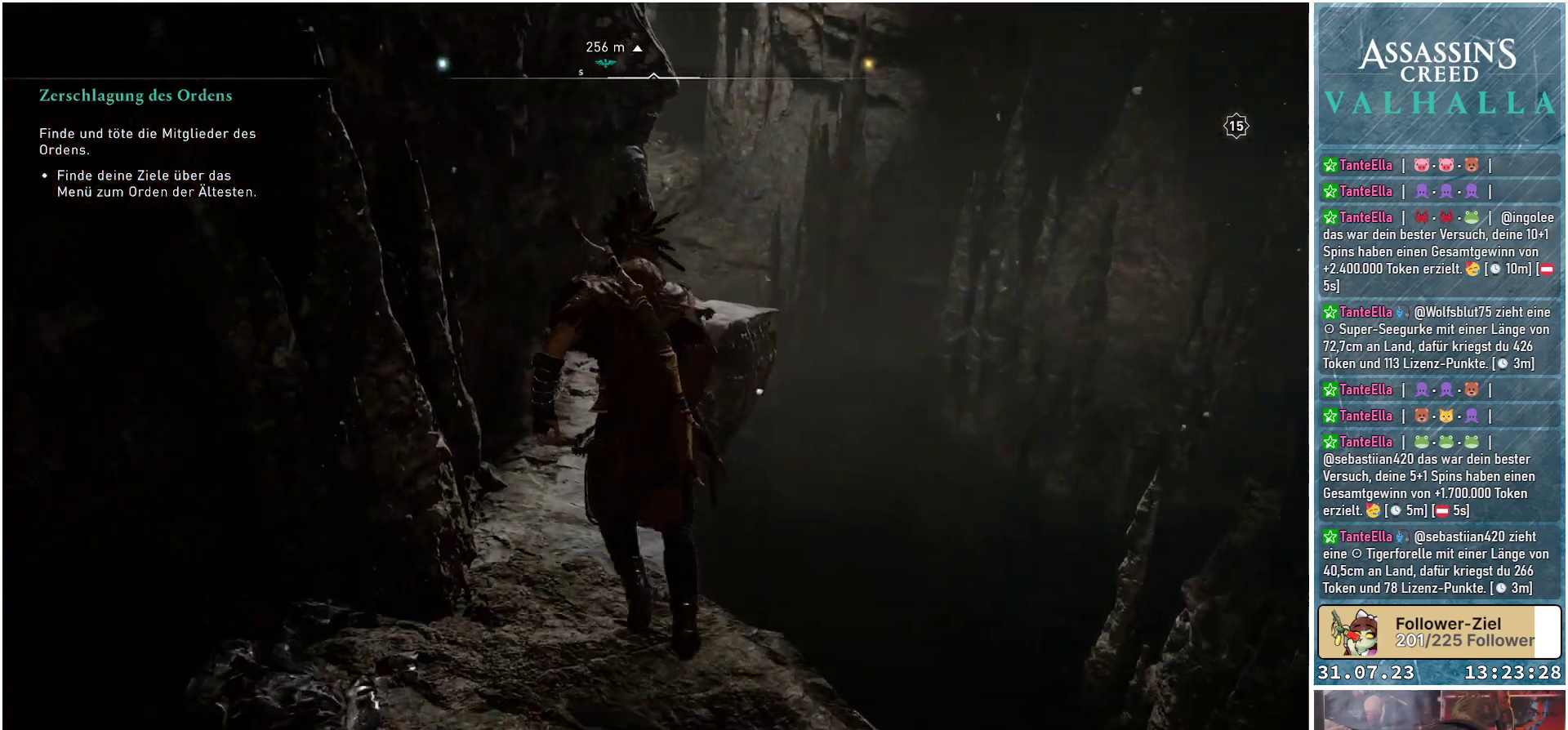
{"buttons": [], "left_stick": "up-right", "right_stick": "center", "events": [[100, "right_stick", "down"], [417, "right_stick", "center"], [483, "left_stick", "up-right"]]}
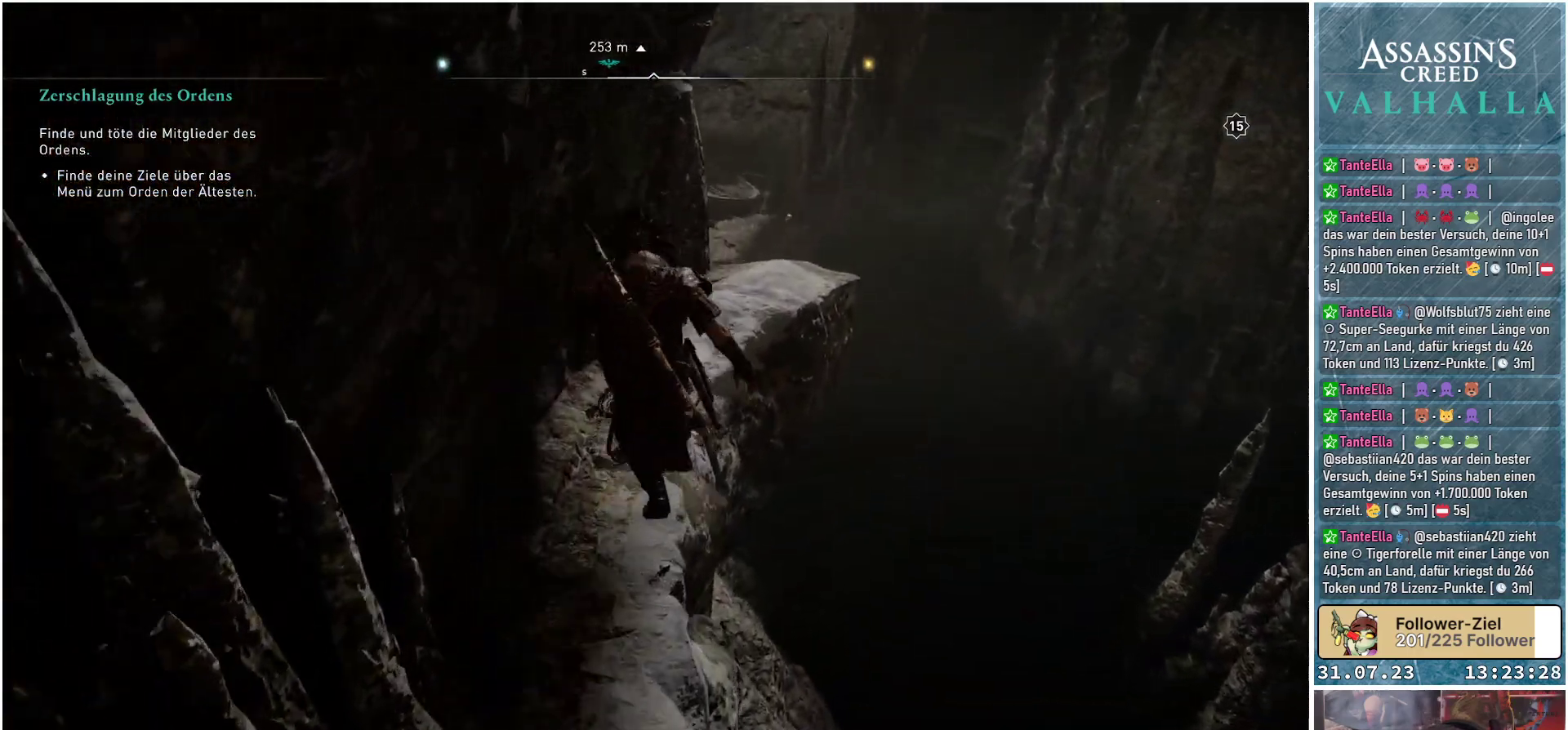
{"buttons": [], "left_stick": "up-right", "right_stick": "down-left", "events": [[317, "right_stick", "down-left"]]}
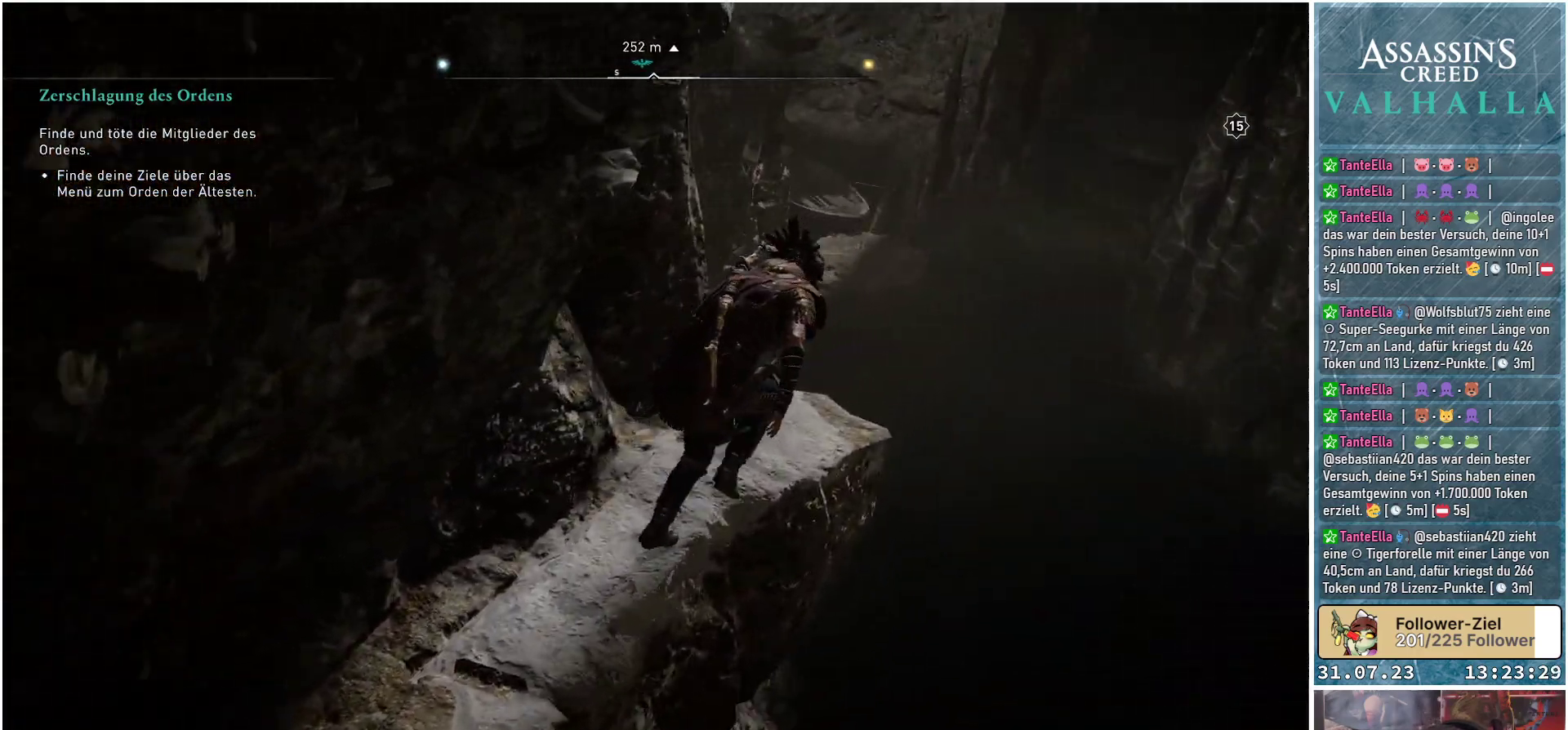
{"buttons": [], "left_stick": "up-right", "right_stick": "center", "events": [[167, "right_stick", "center"]]}
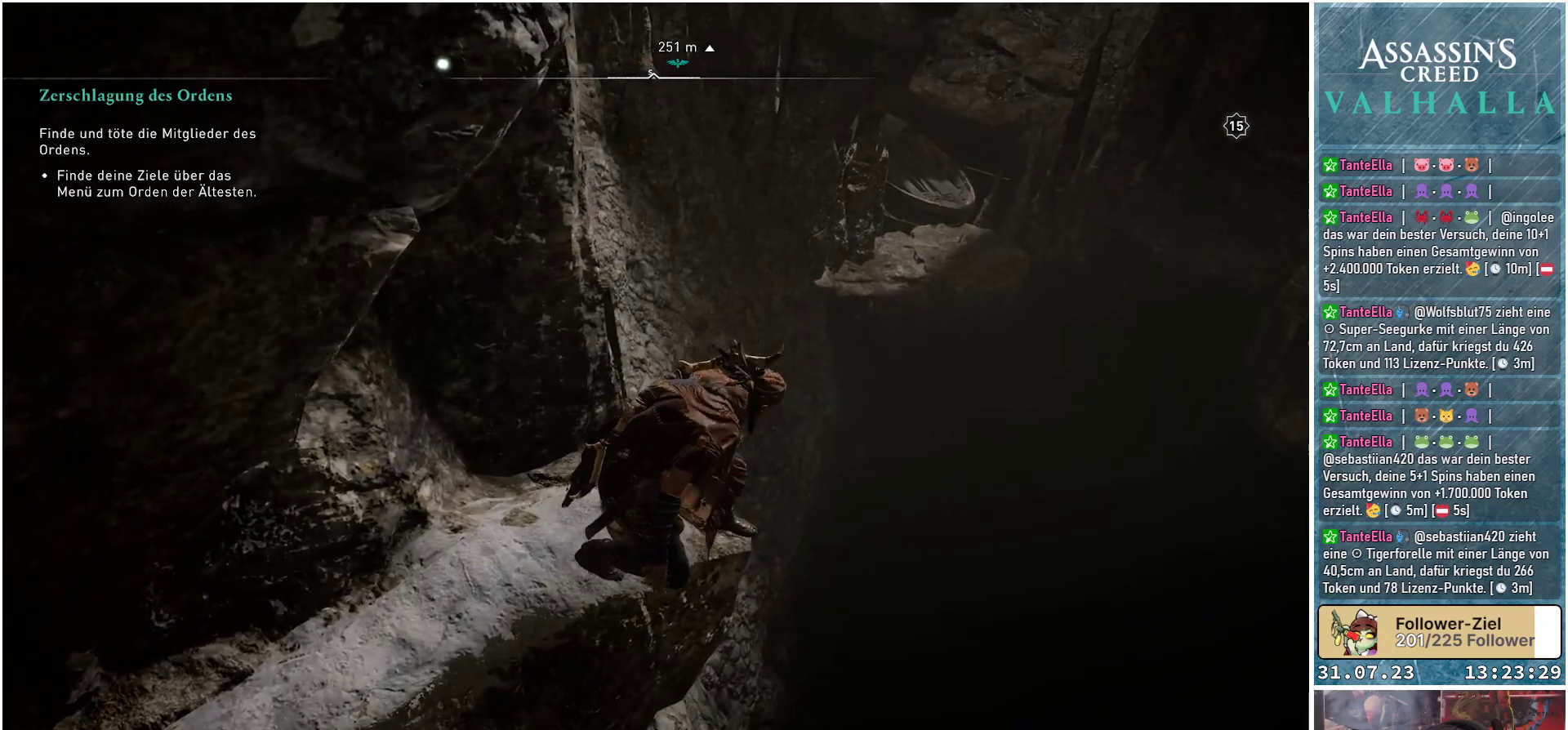
{"buttons": ["A"], "left_stick": "up-right", "right_stick": "center", "events": [[100, "A", "down"]]}
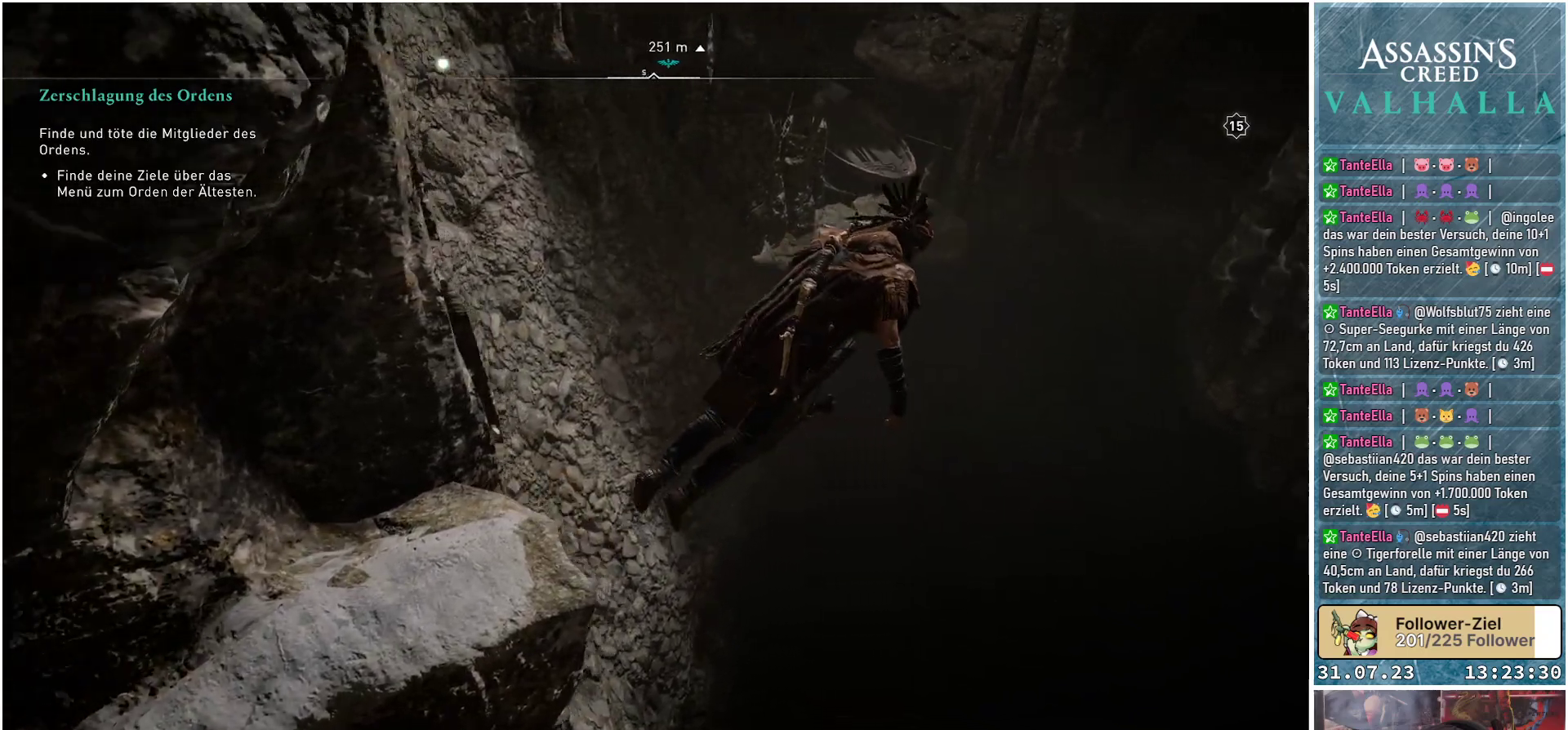
{"buttons": [], "left_stick": "center", "right_stick": "center", "events": [[250, "A", "up"], [383, "left_stick", "center"]]}
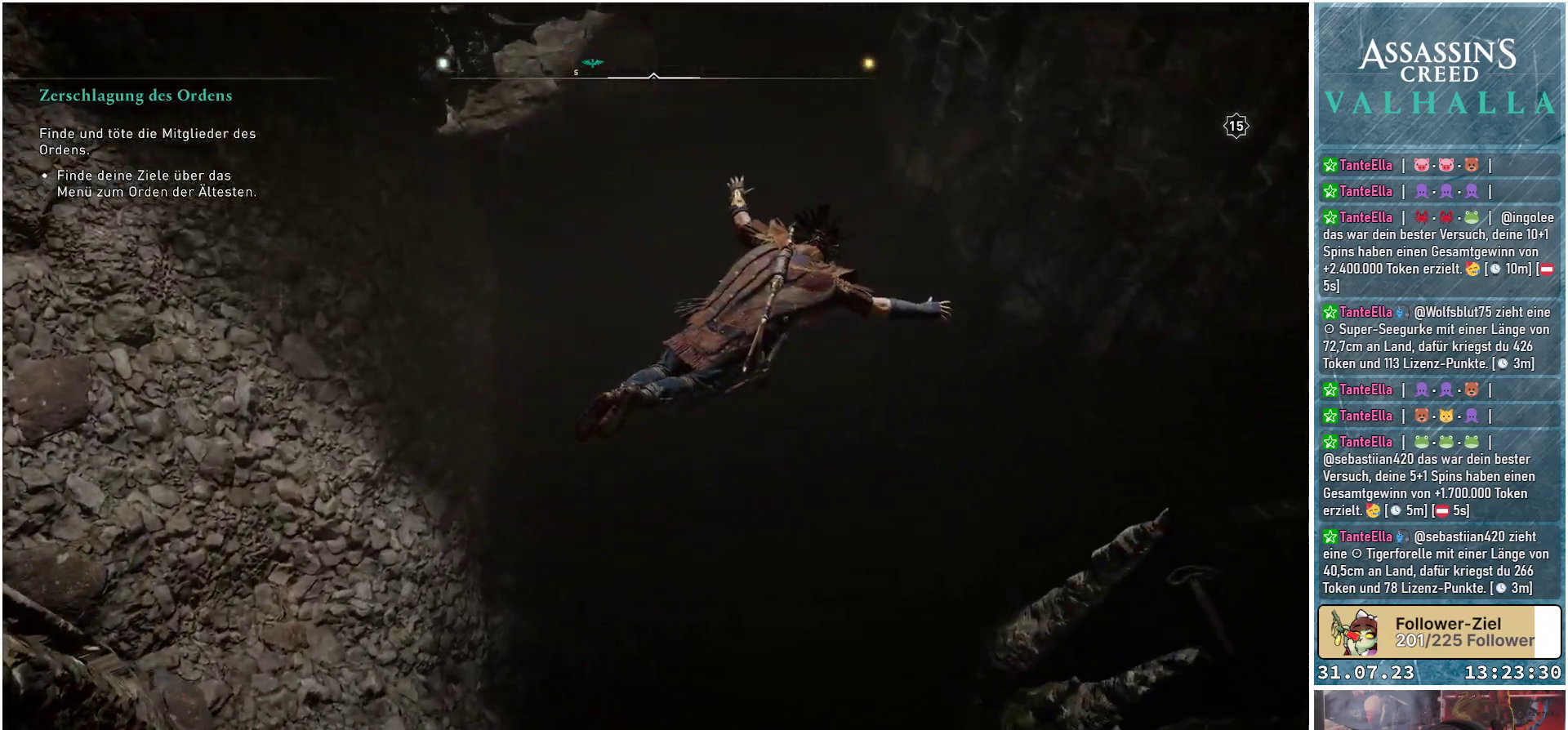
{"buttons": [], "left_stick": "center", "right_stick": "center", "events": []}
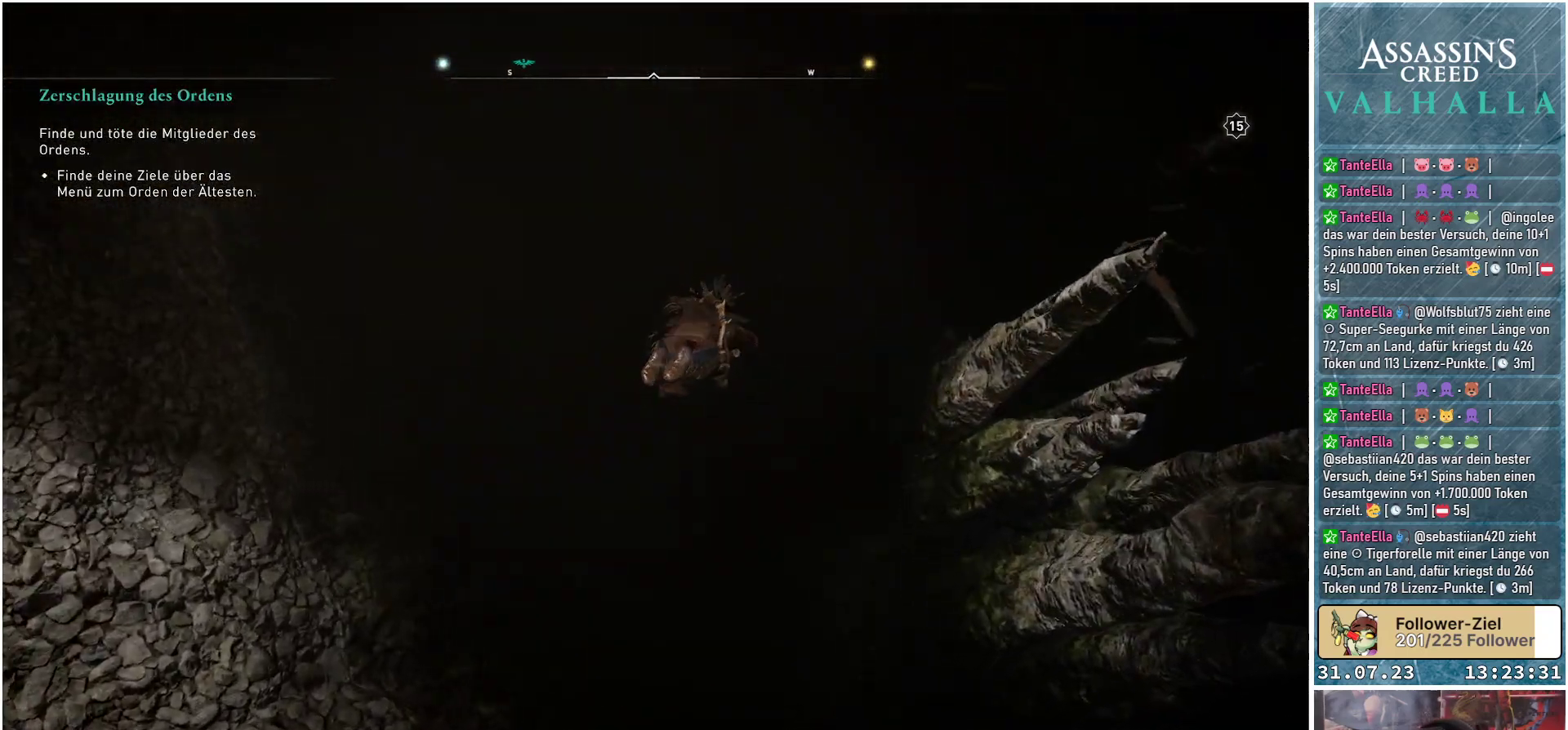
{"buttons": [], "left_stick": "center", "right_stick": "center", "events": []}
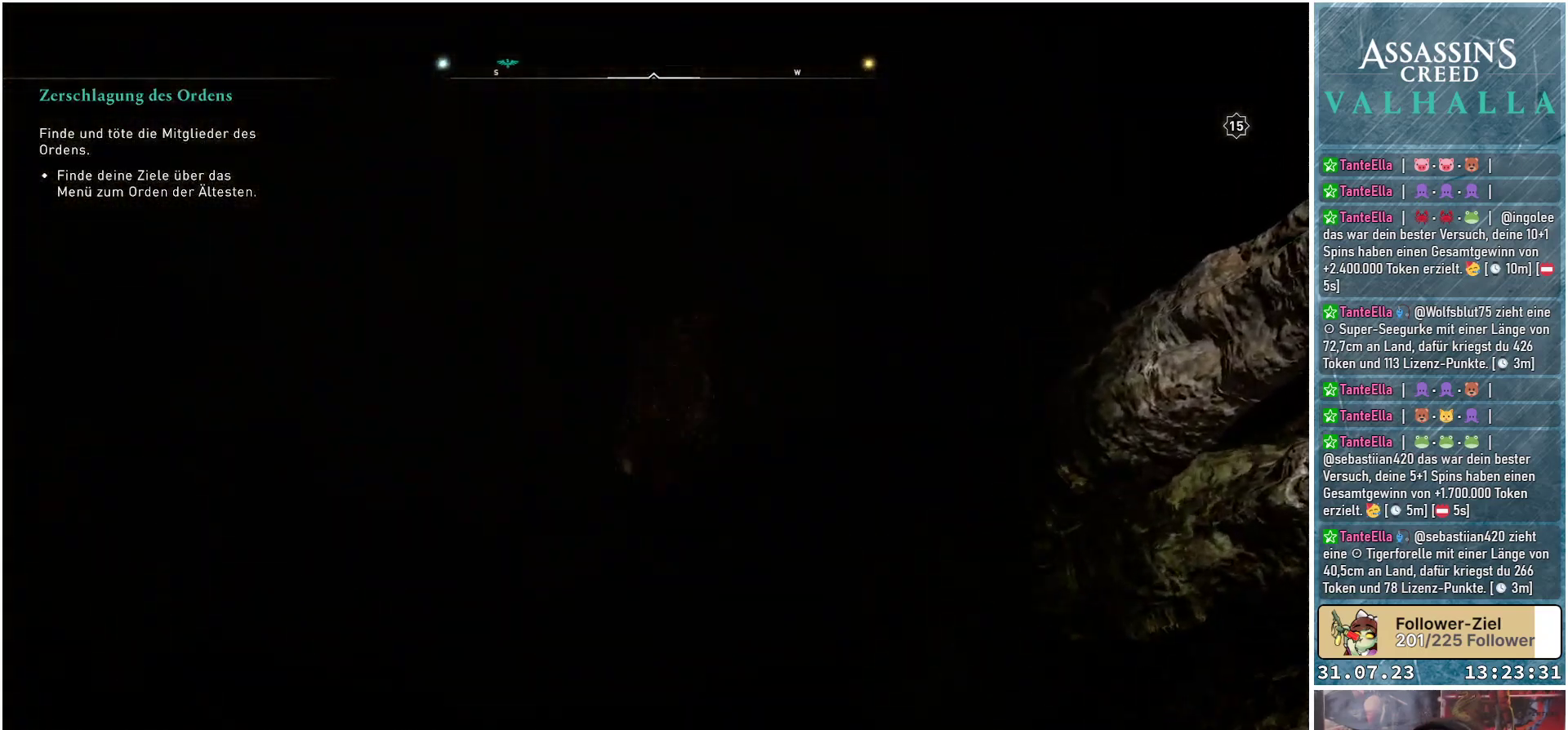
{"buttons": [], "left_stick": "center", "right_stick": "center", "events": []}
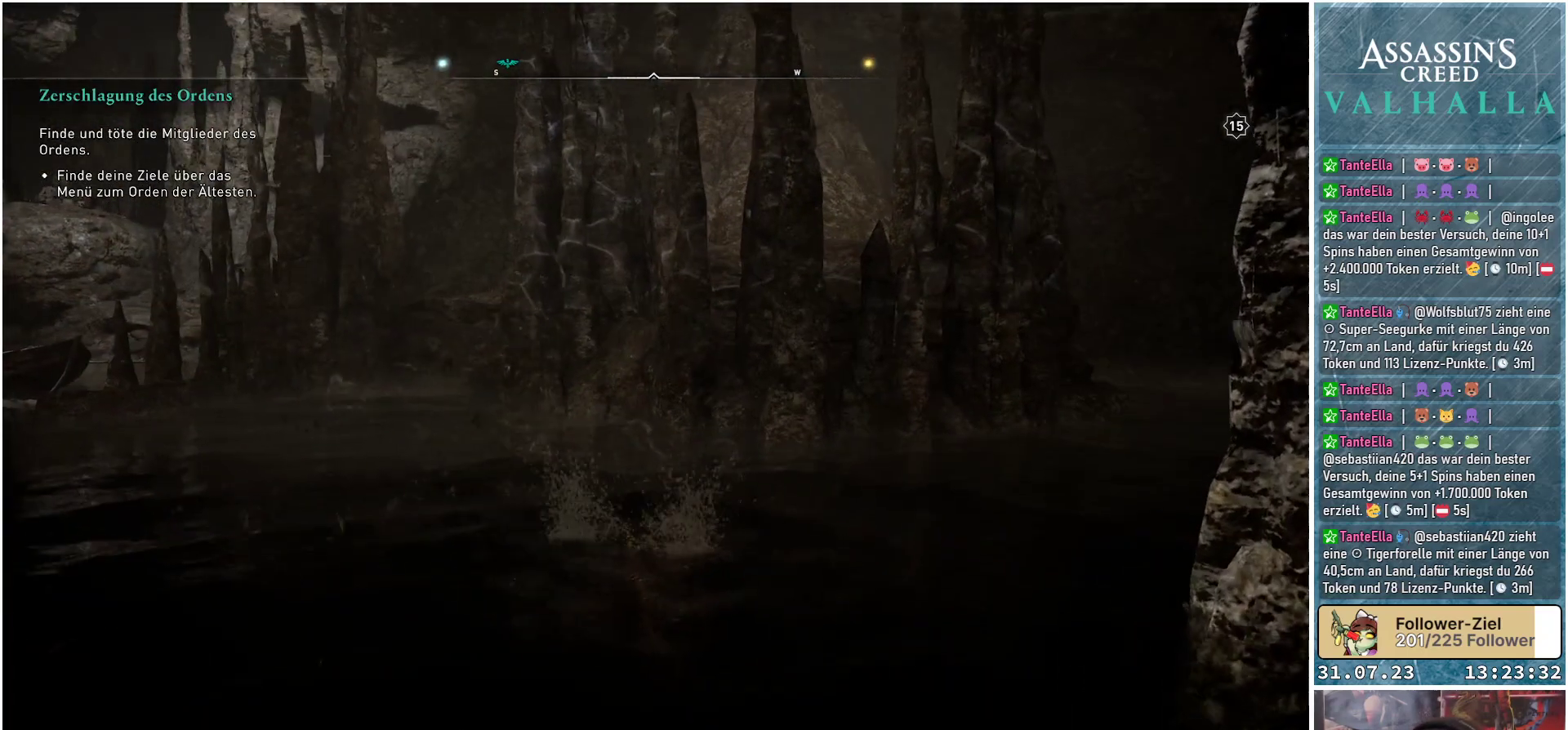
{"buttons": [], "left_stick": "center", "right_stick": "left", "events": [[100, "right_stick", "left"]]}
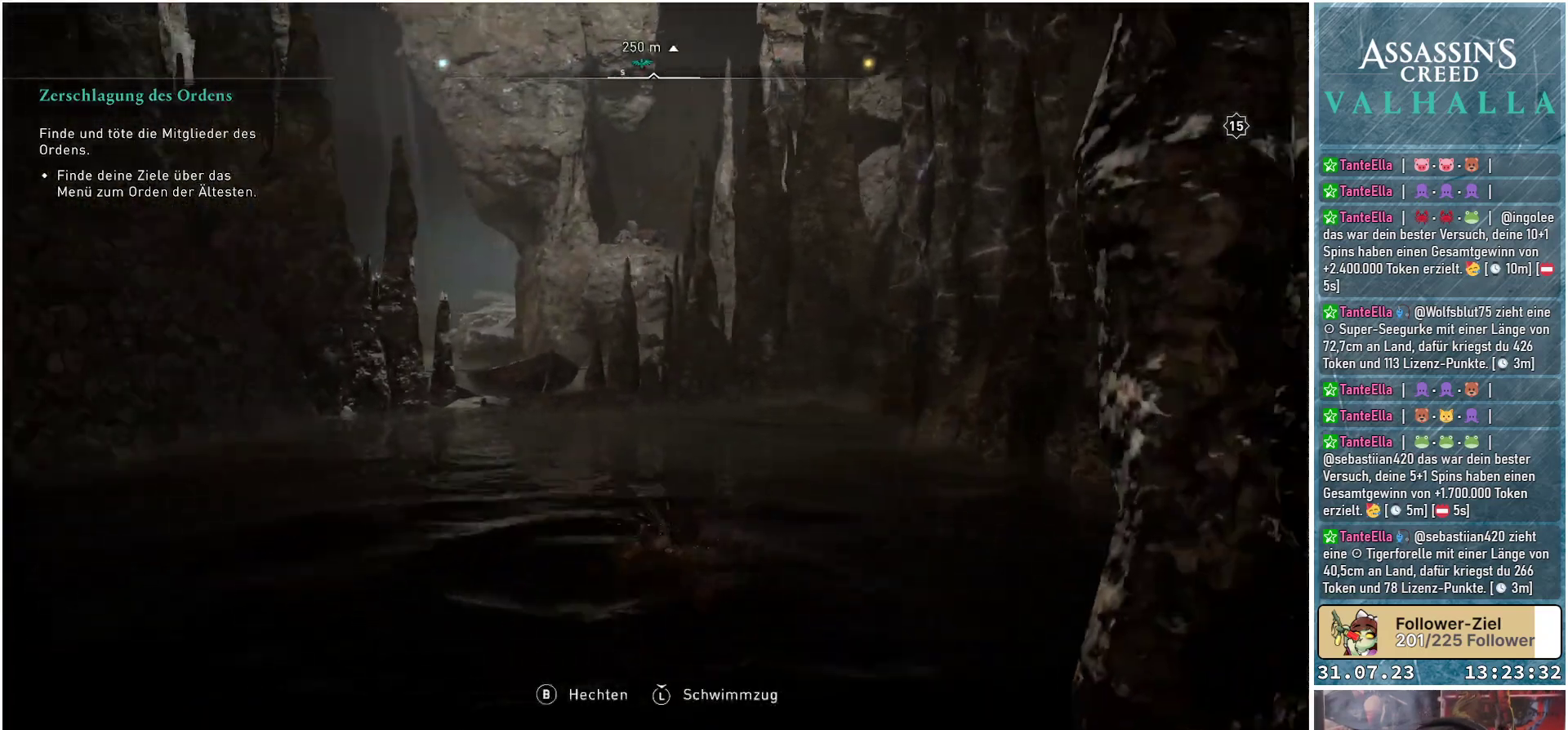
{"buttons": [], "left_stick": "up", "right_stick": "center", "events": [[100, "right_stick", "center"], [150, "left_stick", "up"]]}
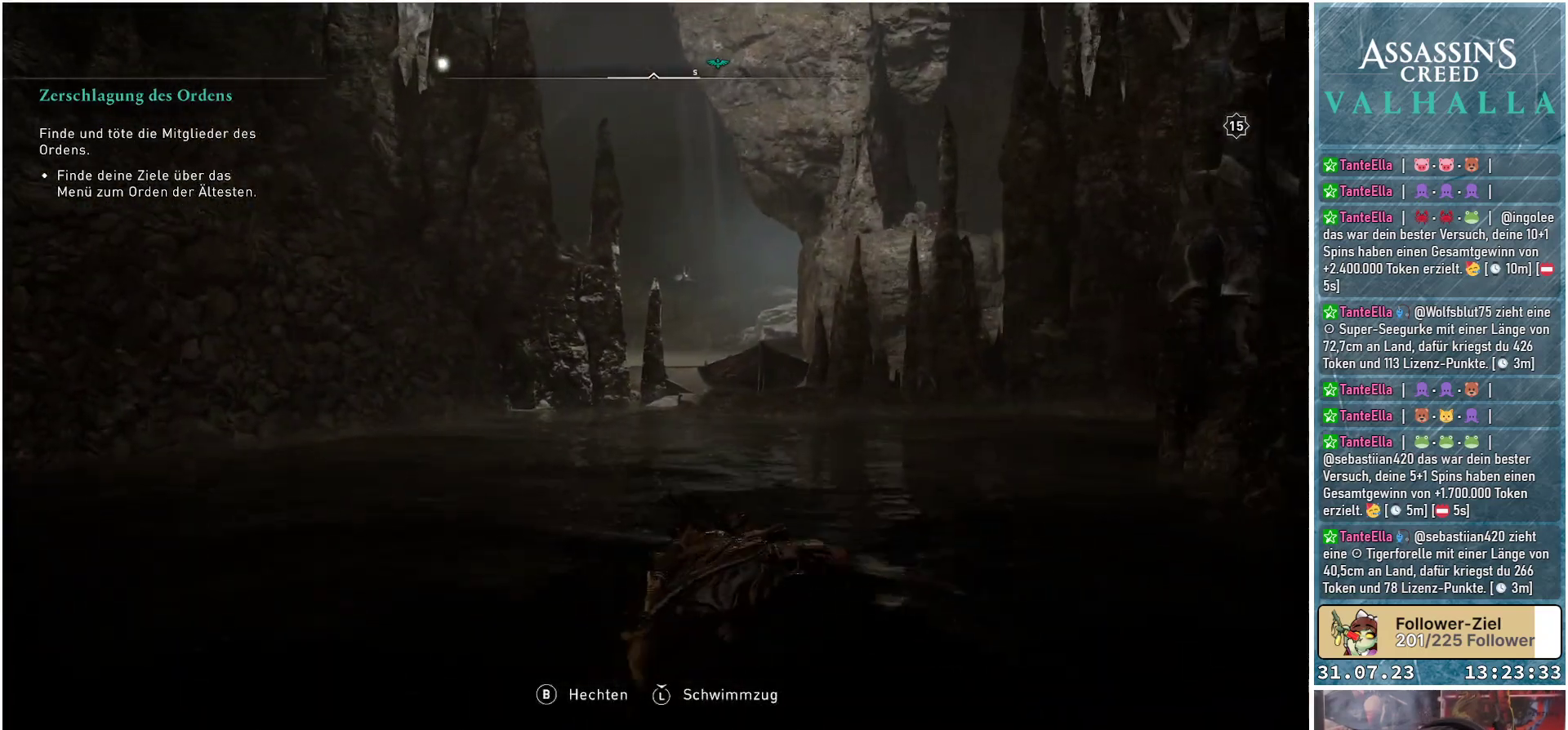
{"buttons": [], "left_stick": "up", "right_stick": "down-left", "events": [[350, "right_stick", "down-left"]]}
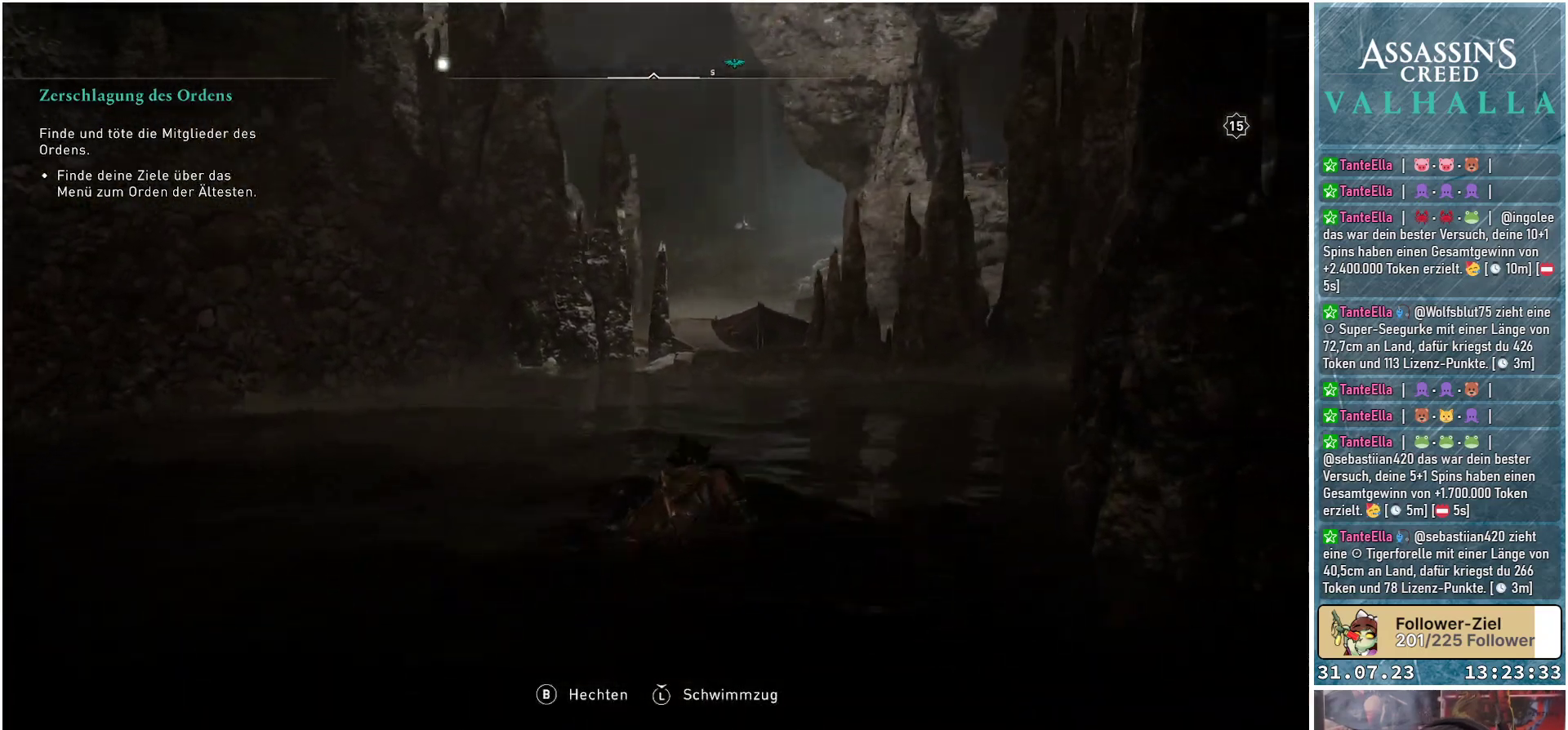
{"buttons": [], "left_stick": "up", "right_stick": "center", "events": [[17, "right_stick", "center"]]}
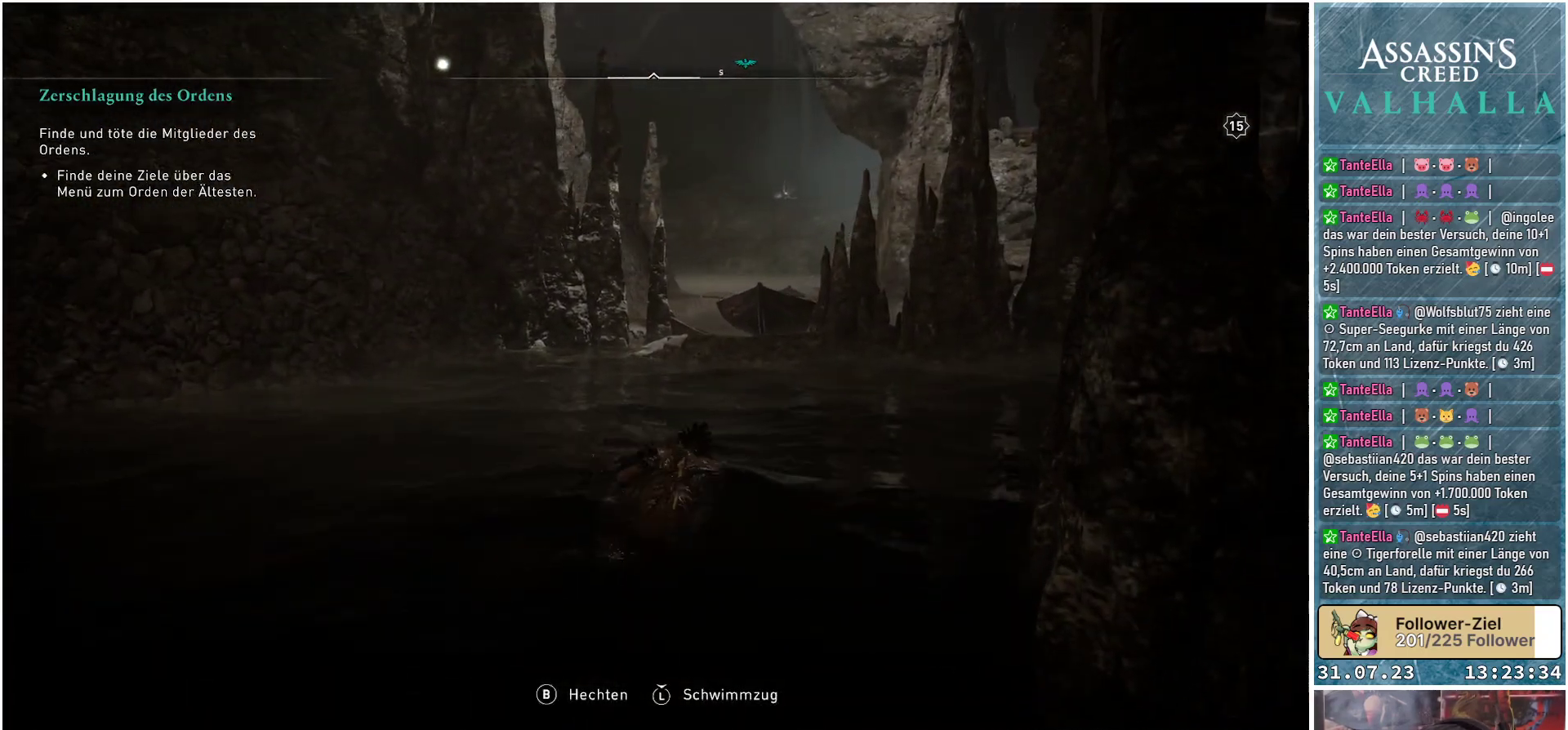
{"buttons": [], "left_stick": "up", "right_stick": "center", "events": [[117, "right_stick", "down-right"], [250, "right_stick", "center"]]}
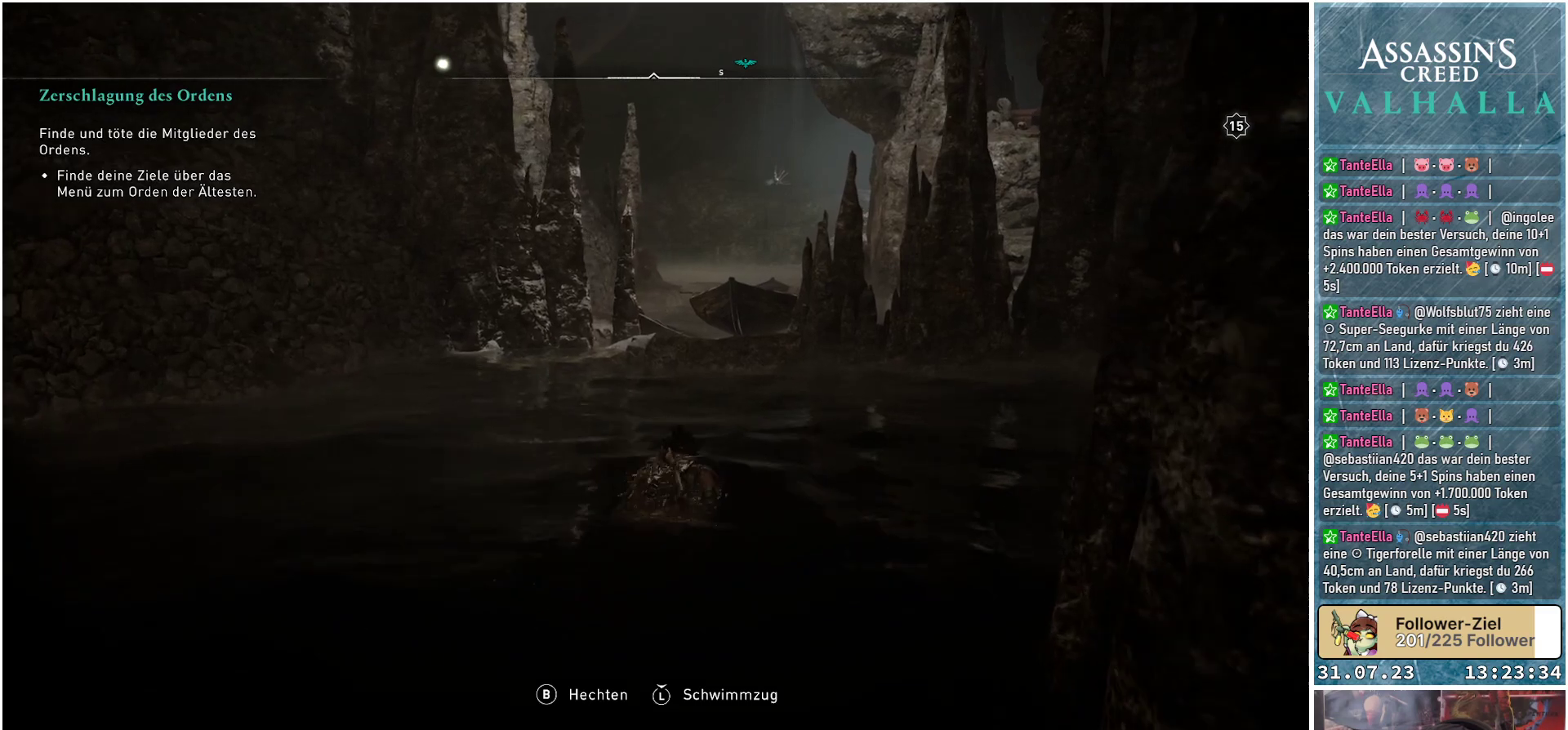
{"buttons": [], "left_stick": "up", "right_stick": "center", "events": []}
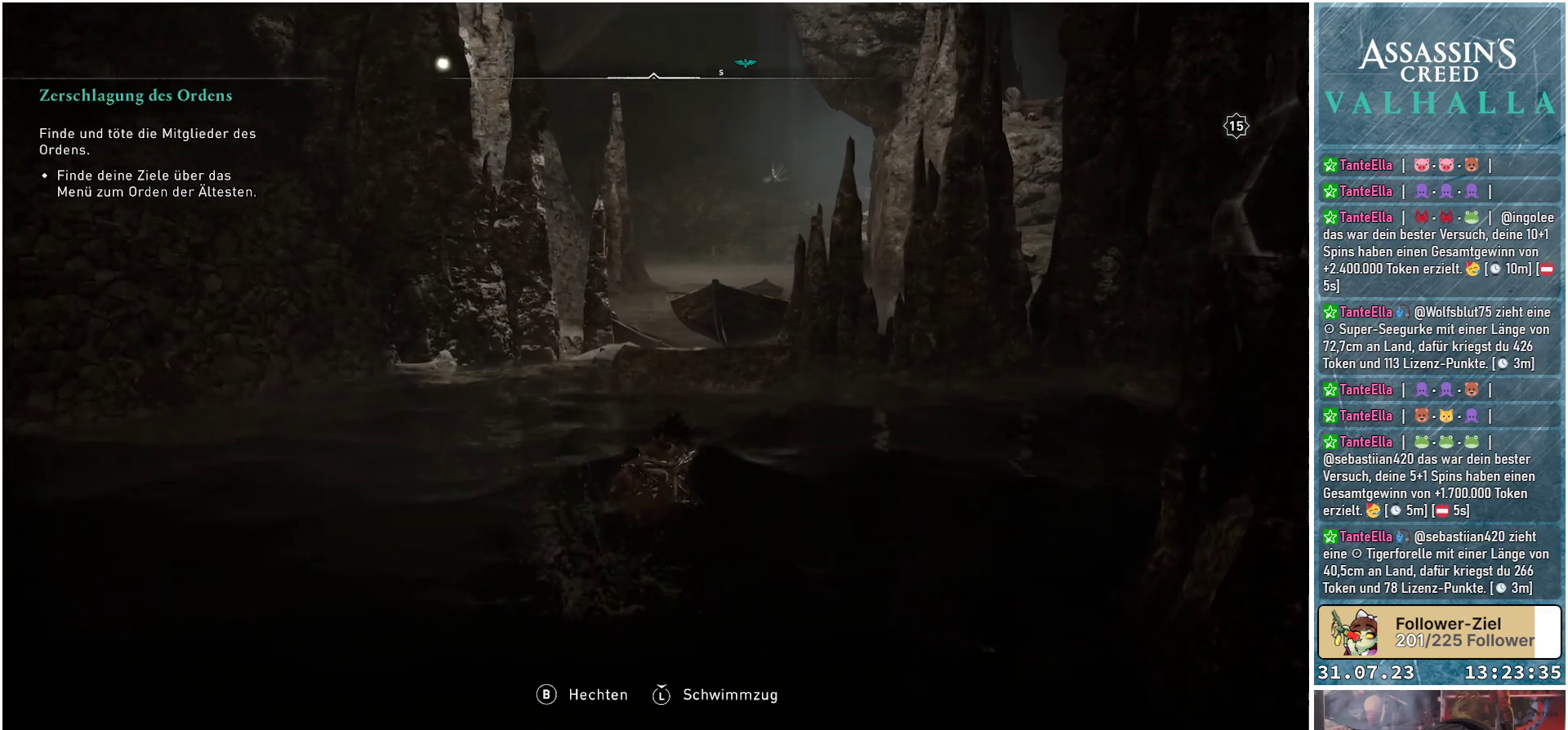
{"buttons": [], "left_stick": "up", "right_stick": "center", "events": []}
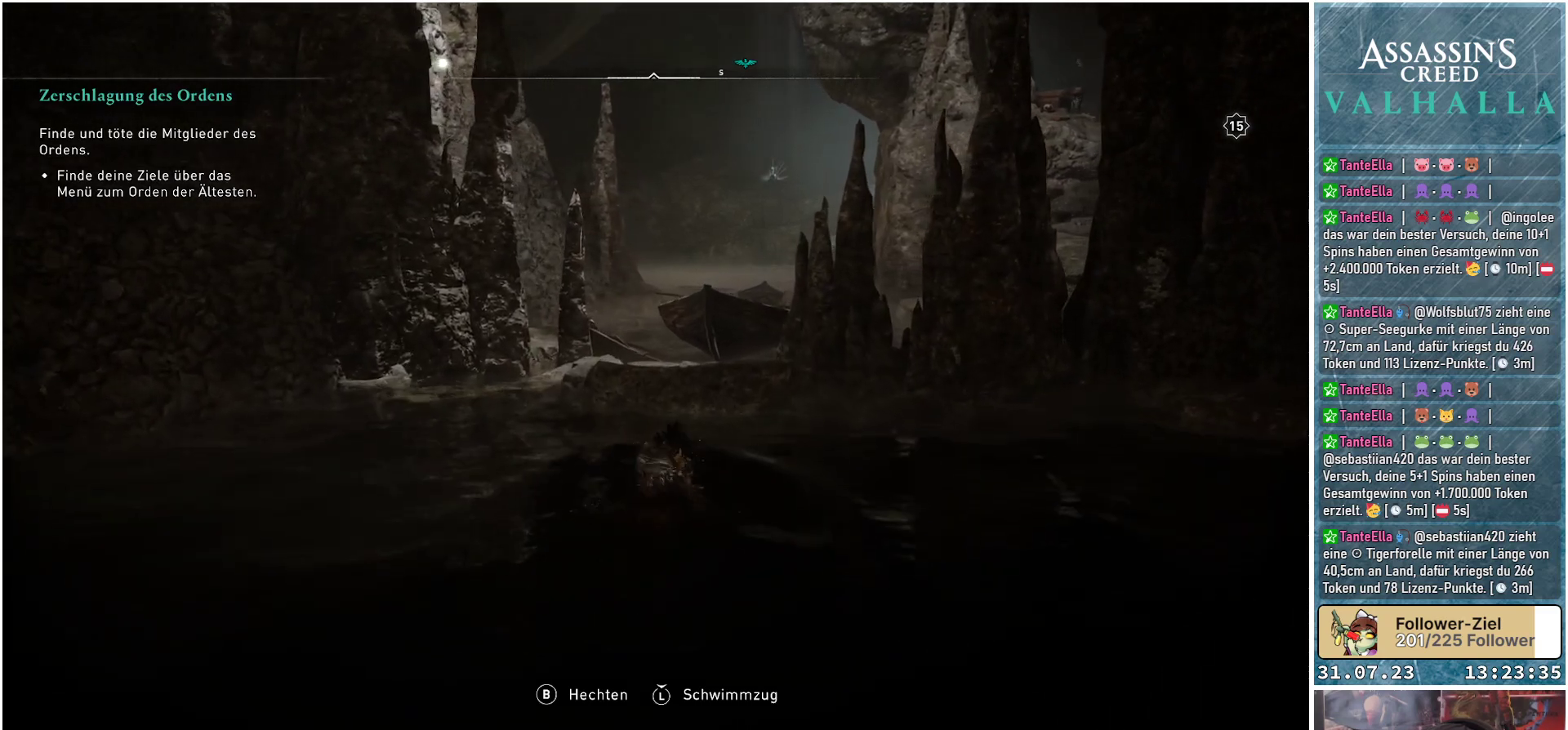
{"buttons": [], "left_stick": "up", "right_stick": "down", "events": [[367, "right_stick", "down"]]}
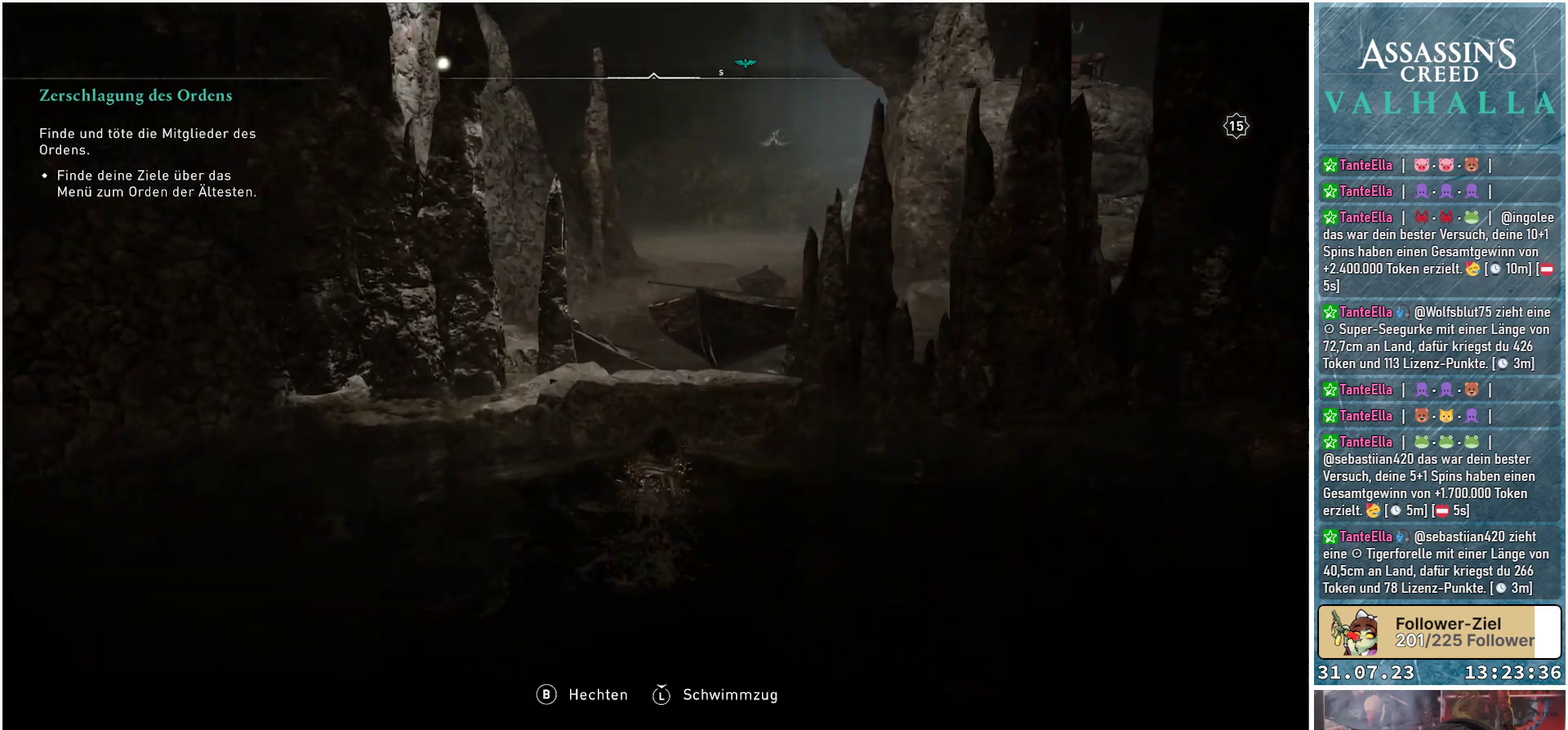
{"buttons": [], "left_stick": "up", "right_stick": "center", "events": [[67, "right_stick", "center"], [233, "A", "down"], [383, "A", "up"]]}
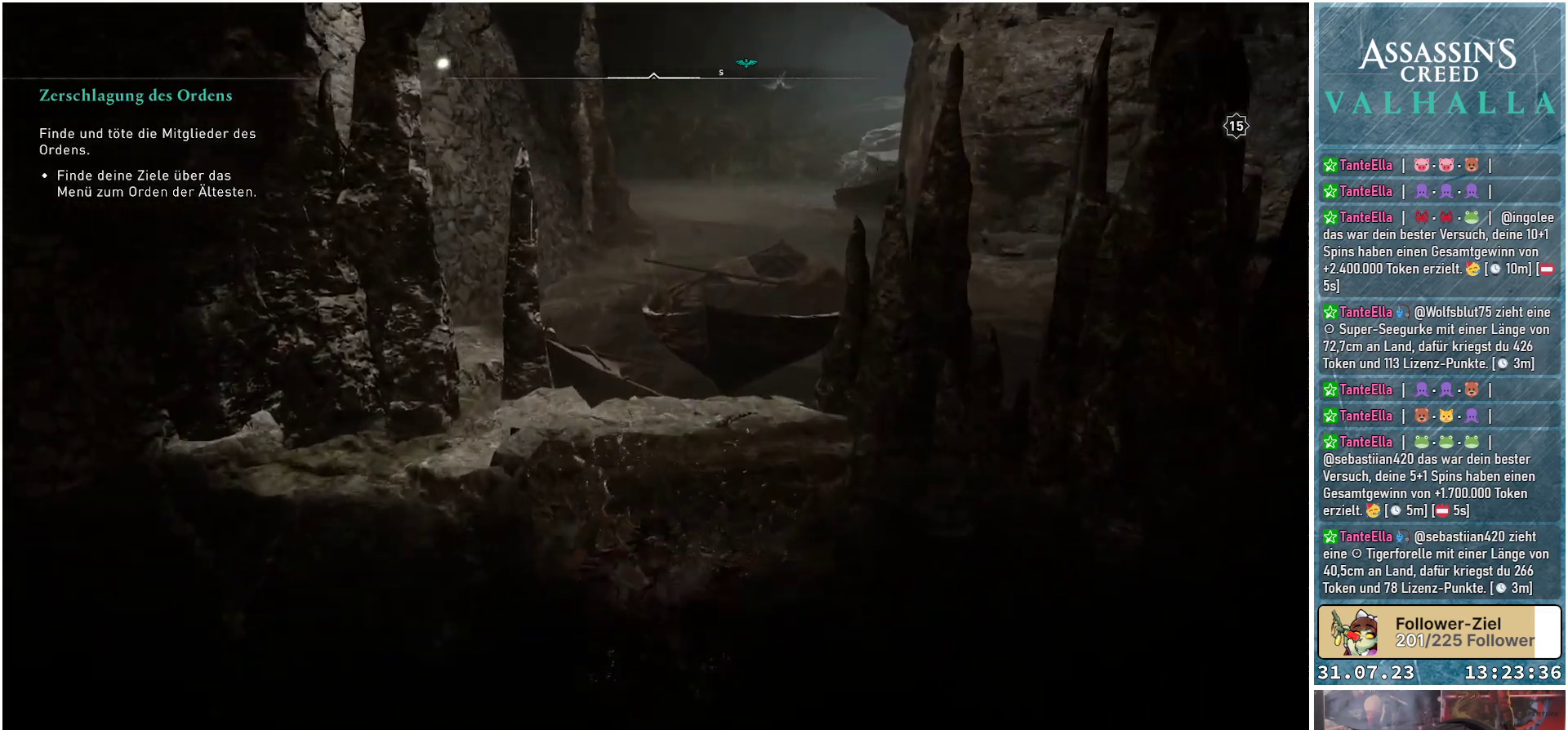
{"buttons": [], "left_stick": "up", "right_stick": "center", "events": [[200, "right_stick", "down-right"], [500, "right_stick", "center"]]}
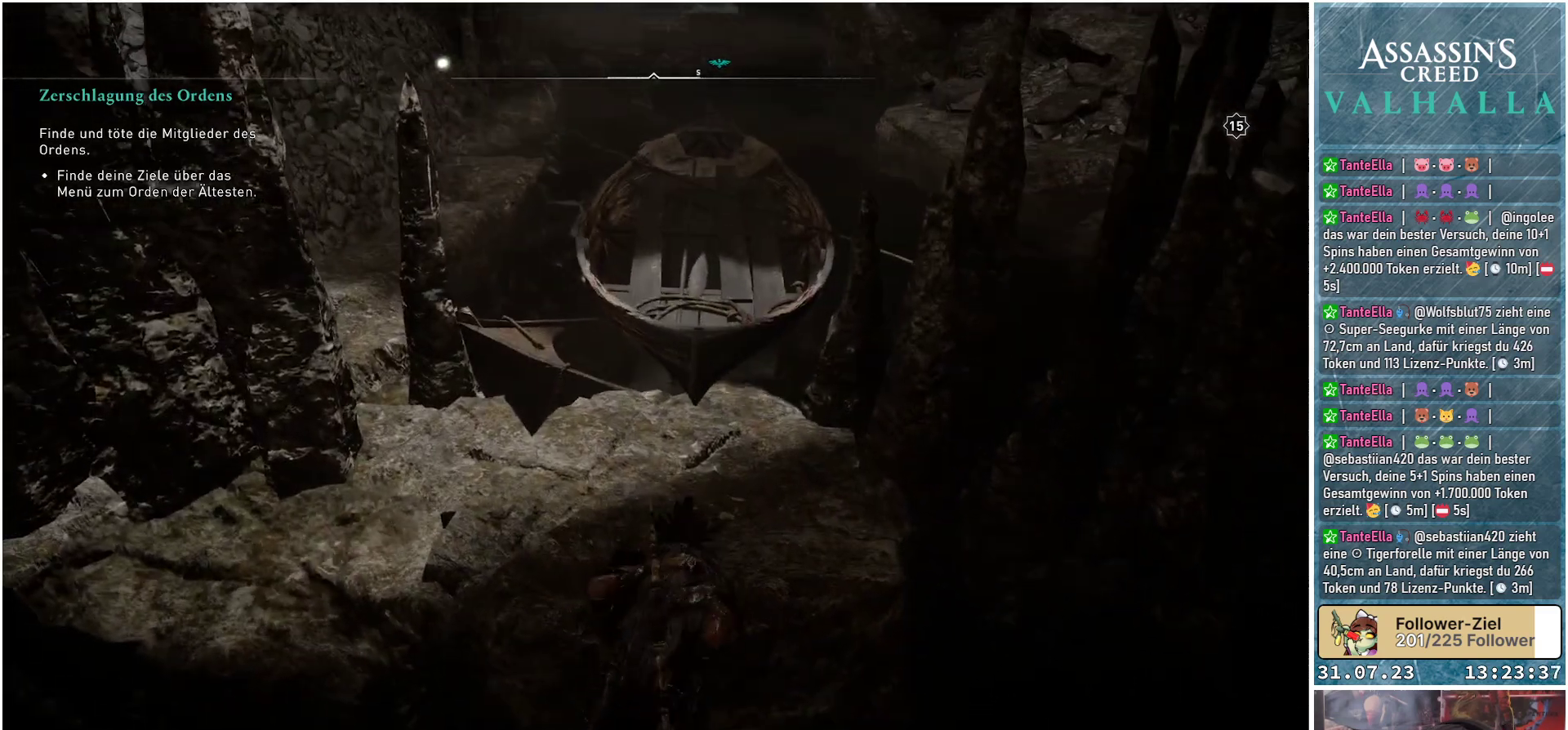
{"buttons": [], "left_stick": "up", "right_stick": "center", "events": []}
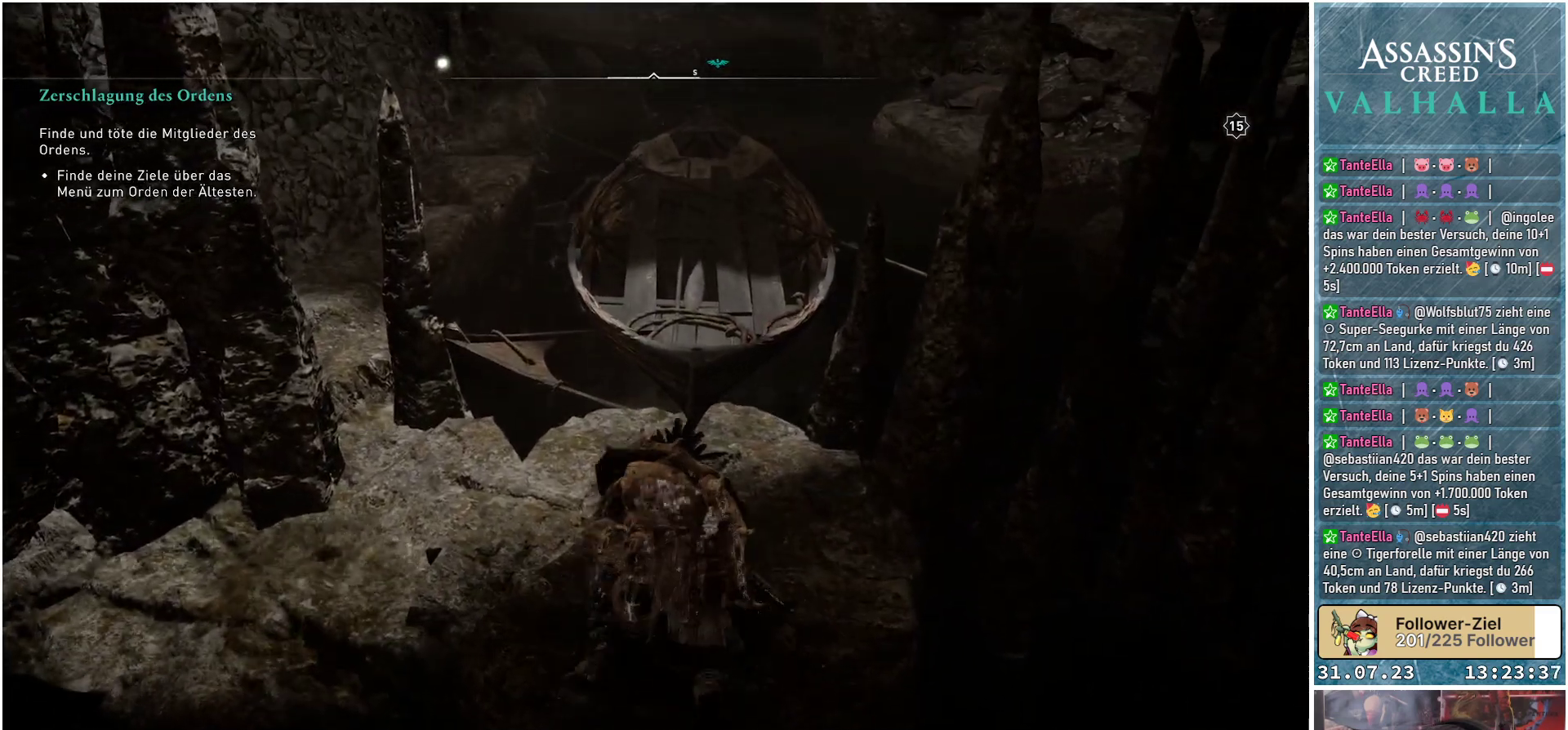
{"buttons": [], "left_stick": "up", "right_stick": "center", "events": []}
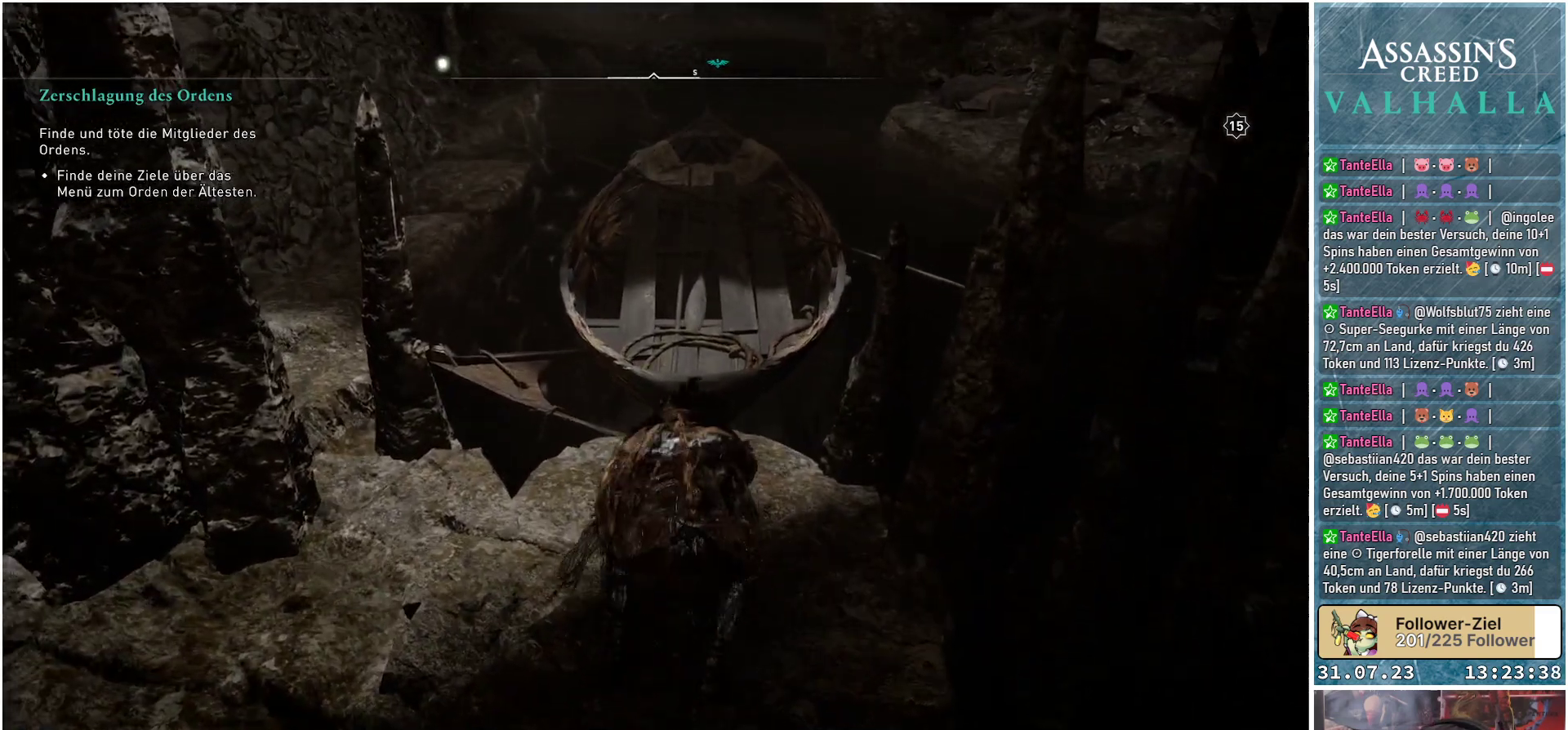
{"buttons": [], "left_stick": "up", "right_stick": "center", "events": []}
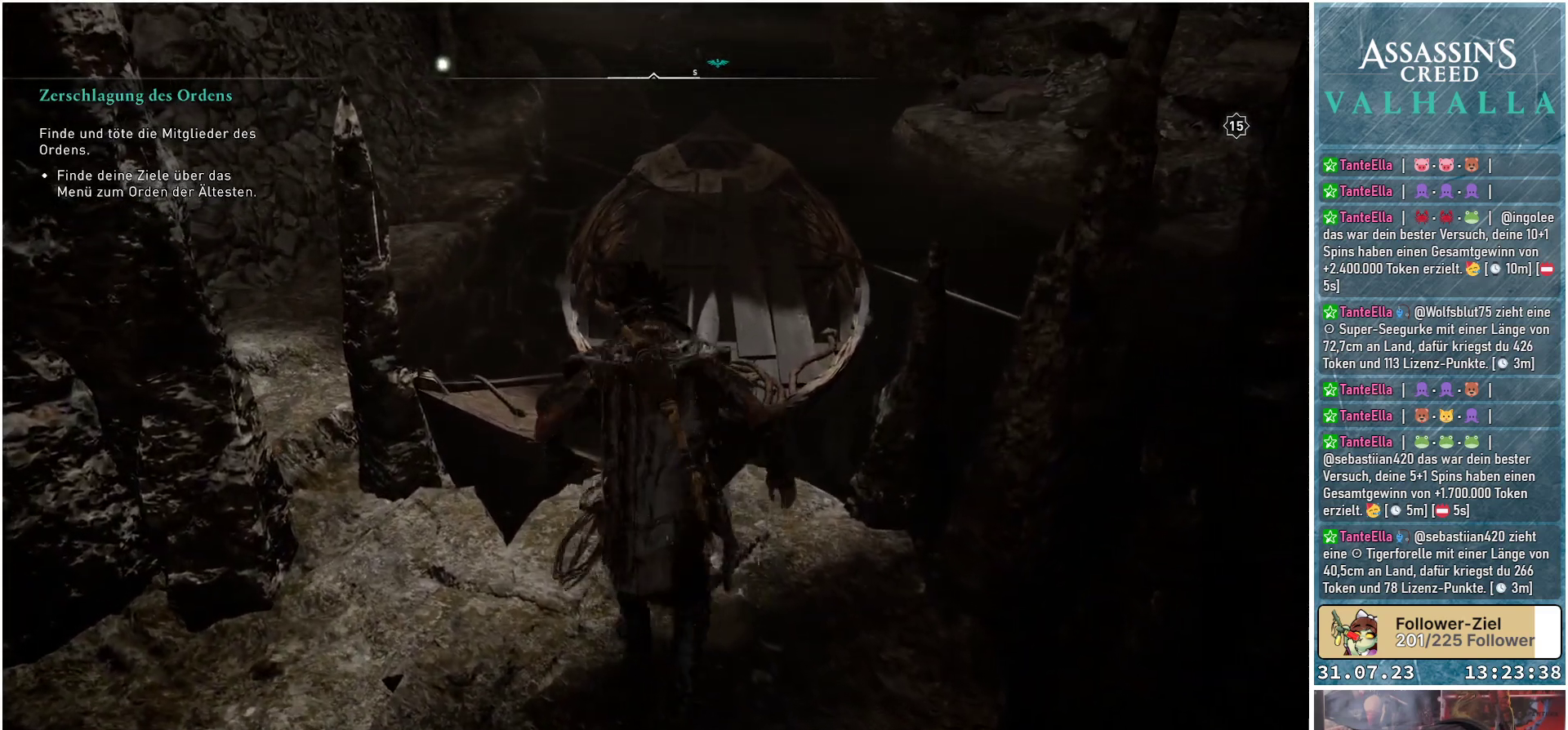
{"buttons": [], "left_stick": "up", "right_stick": "center", "events": [[200, "A", "down"], [317, "A", "up"]]}
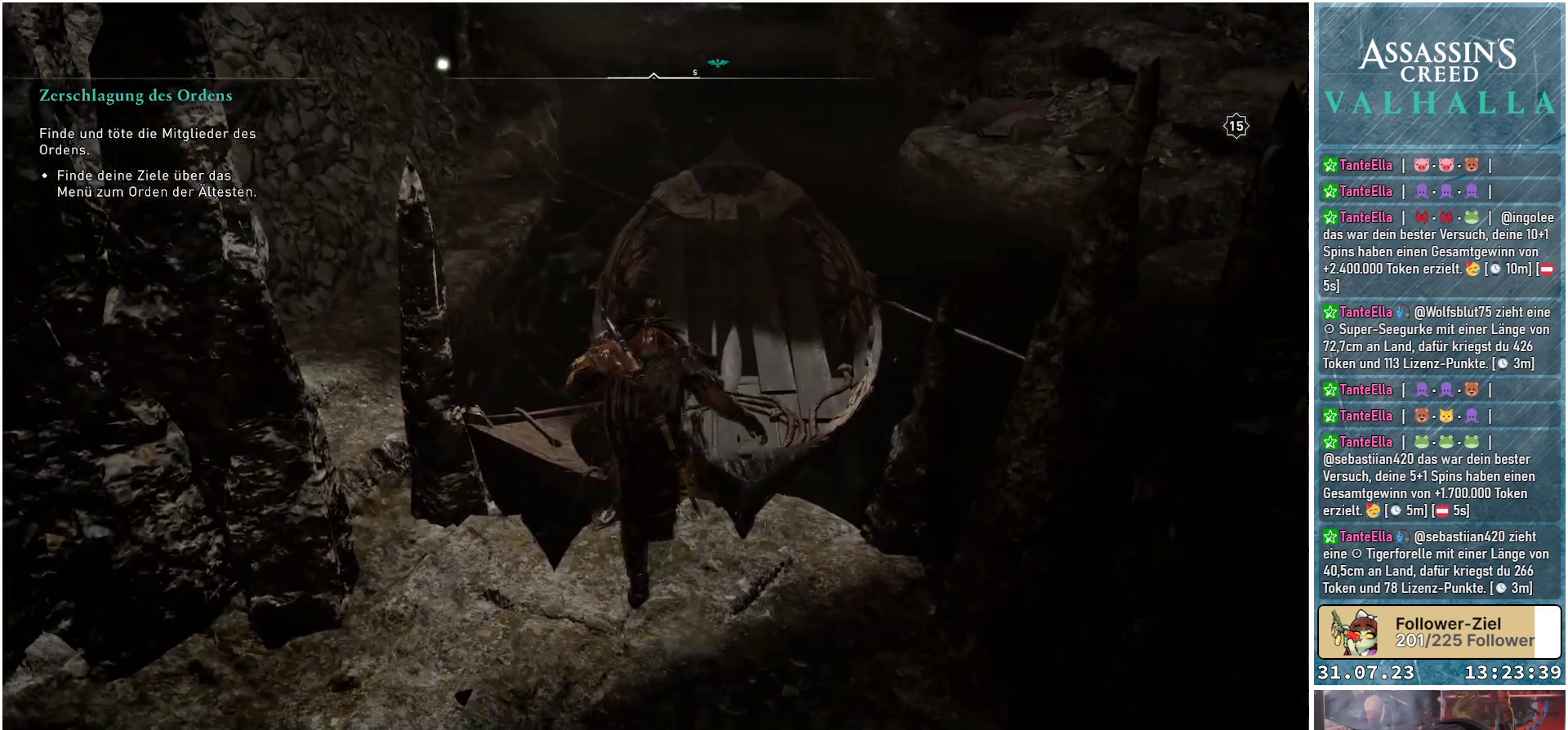
{"buttons": [], "left_stick": "up", "right_stick": "center", "events": []}
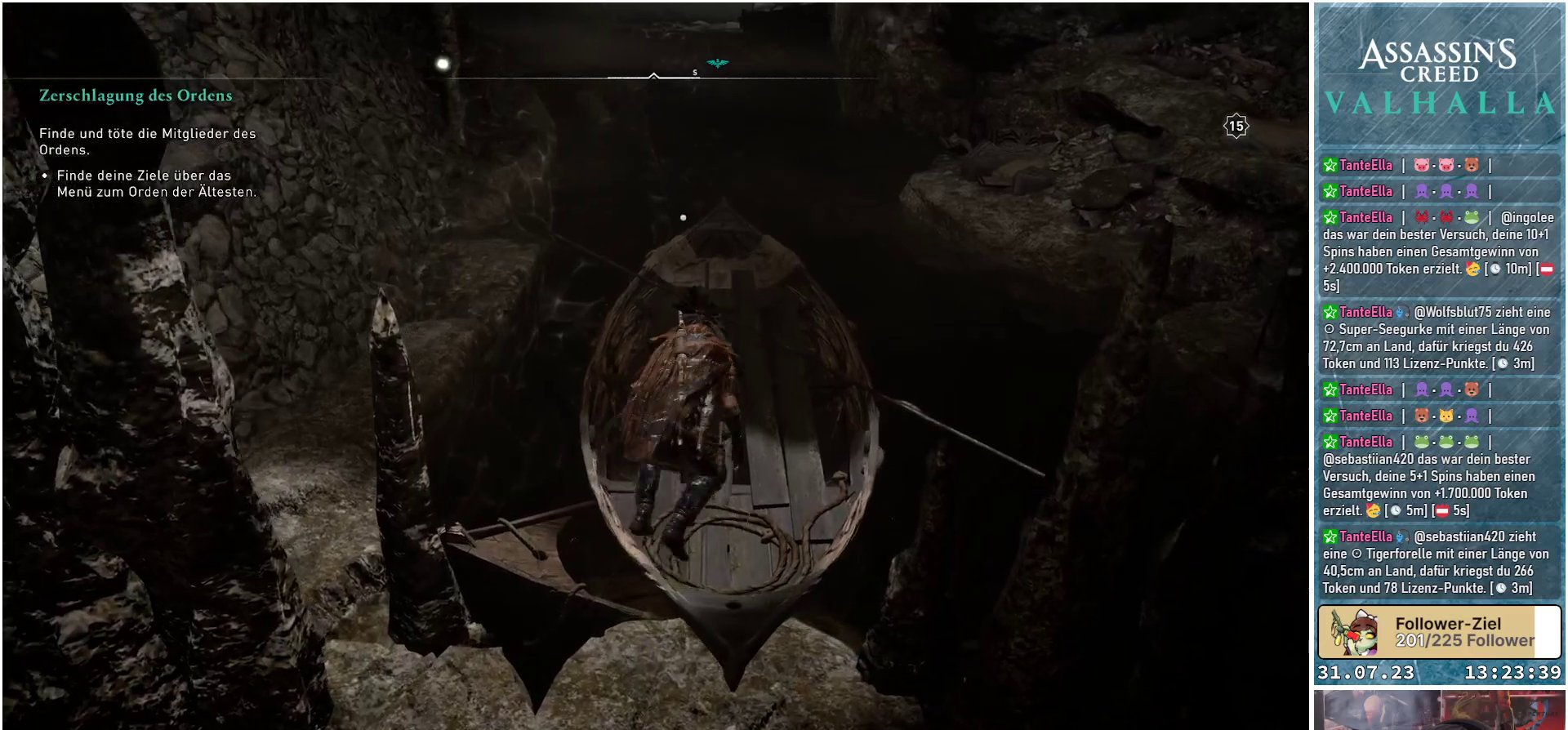
{"buttons": [], "left_stick": "center", "right_stick": "center", "events": [[417, "Y", "down"], [417, "left_stick", "center"], [483, "Y", "up"]]}
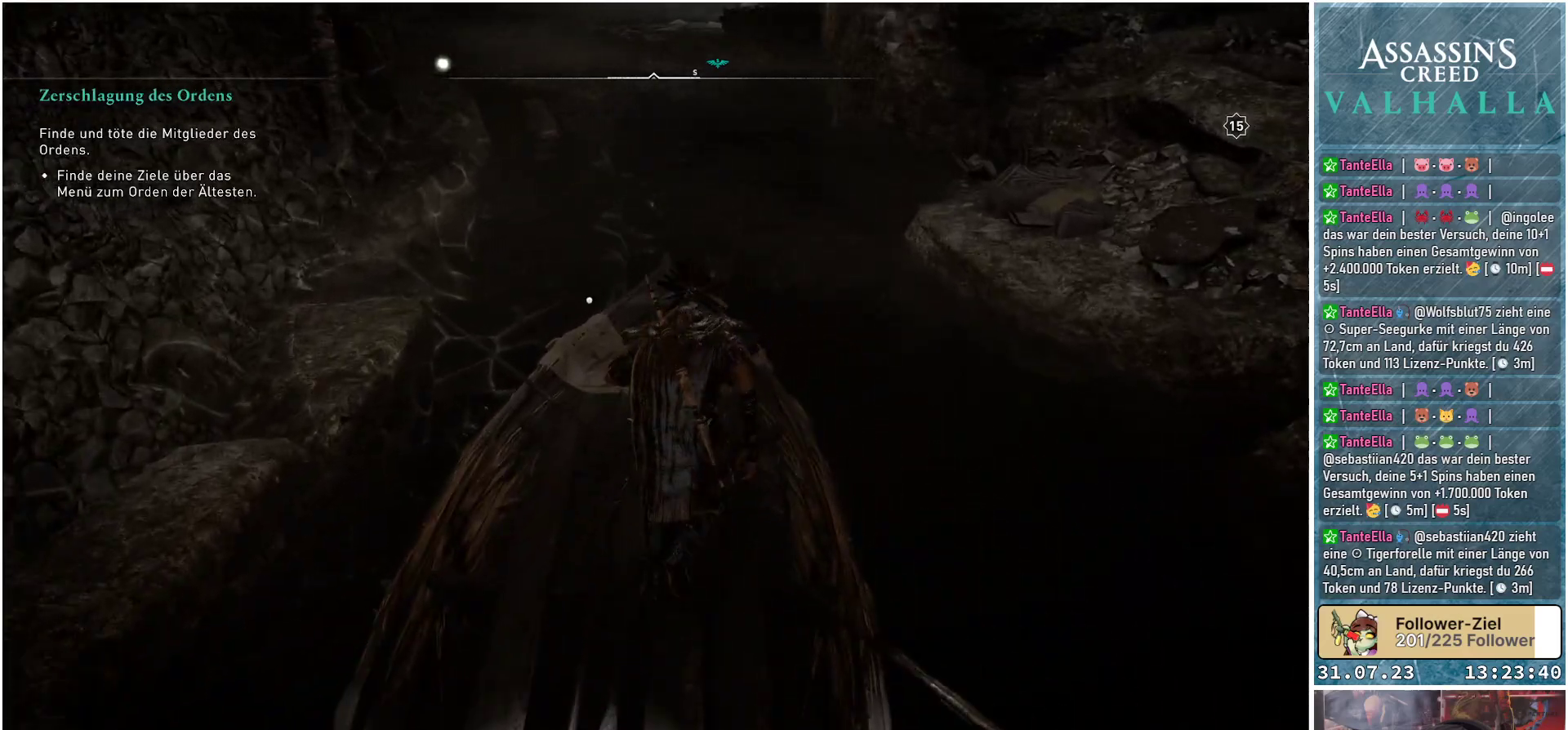
{"buttons": [], "left_stick": "center", "right_stick": "center", "events": []}
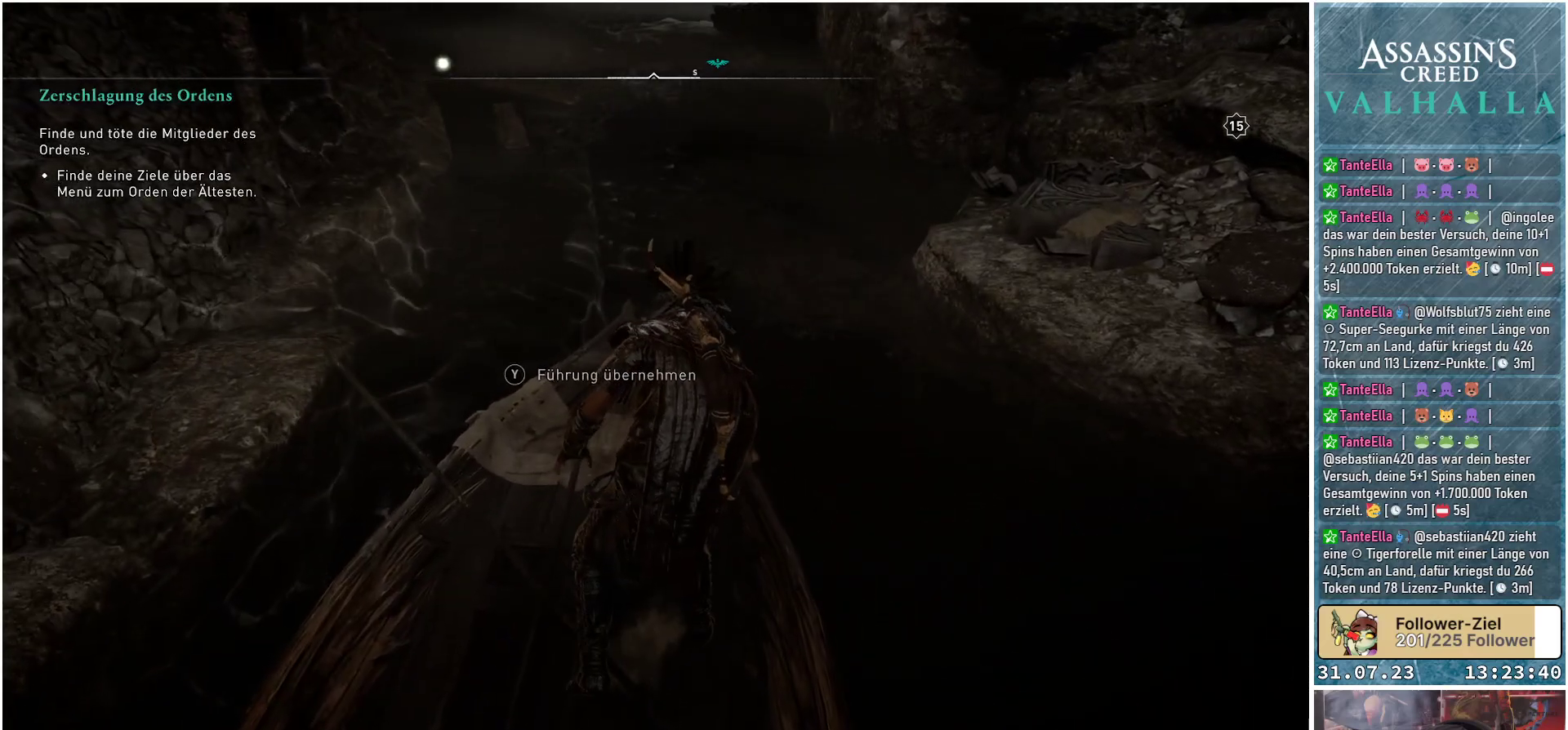
{"buttons": [], "left_stick": "center", "right_stick": "center", "events": [[100, "Y", "down"], [183, "Y", "up"]]}